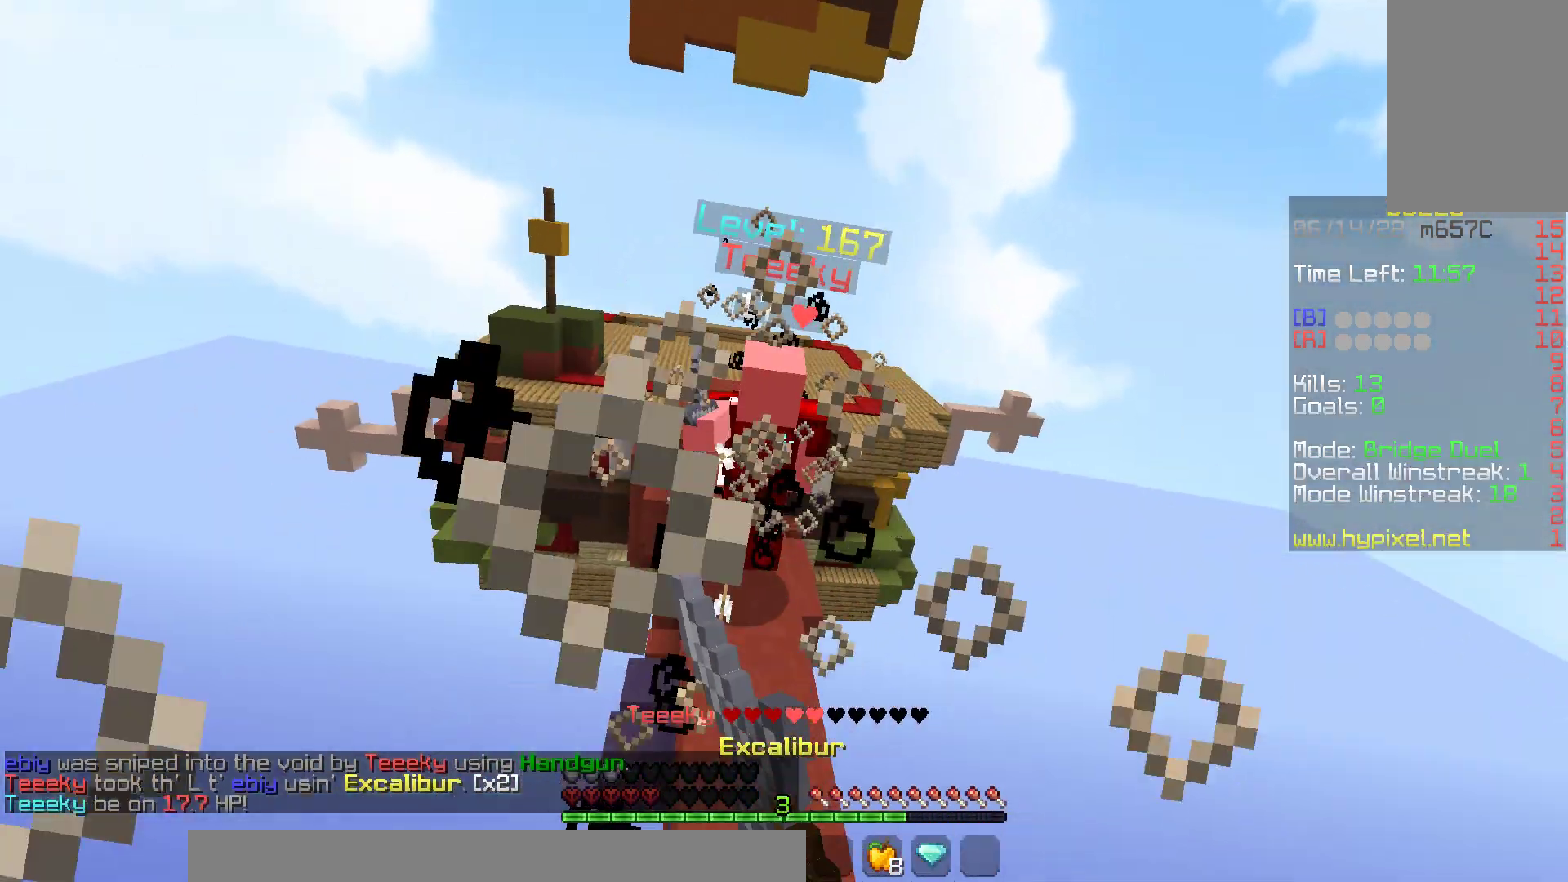
Gameplay with keyboard and mouse; each line is a JSON object with the keys and mouse buttons held at the frame after it. "events" lists presses ("down") and releases ("up") of "a", "d", "s", "space", "w", "mouse_left" and "mouse_right" between this image and that frame as [ms after this image, input, new state], when the widget could be followed in between. "mouse_left", "mouse_right" = the "left", "right" buttons of the "mouse" list. No other keys are recorded. Fast repeated clicks can show as one long hold. Mouse movement is not recorded.
{"keys": ["w"], "mouse": ["left"], "events": [[17, "mouse_right", "down"], [150, "mouse_right", "up"], [267, "d", "down"], [467, "d", "up"]]}
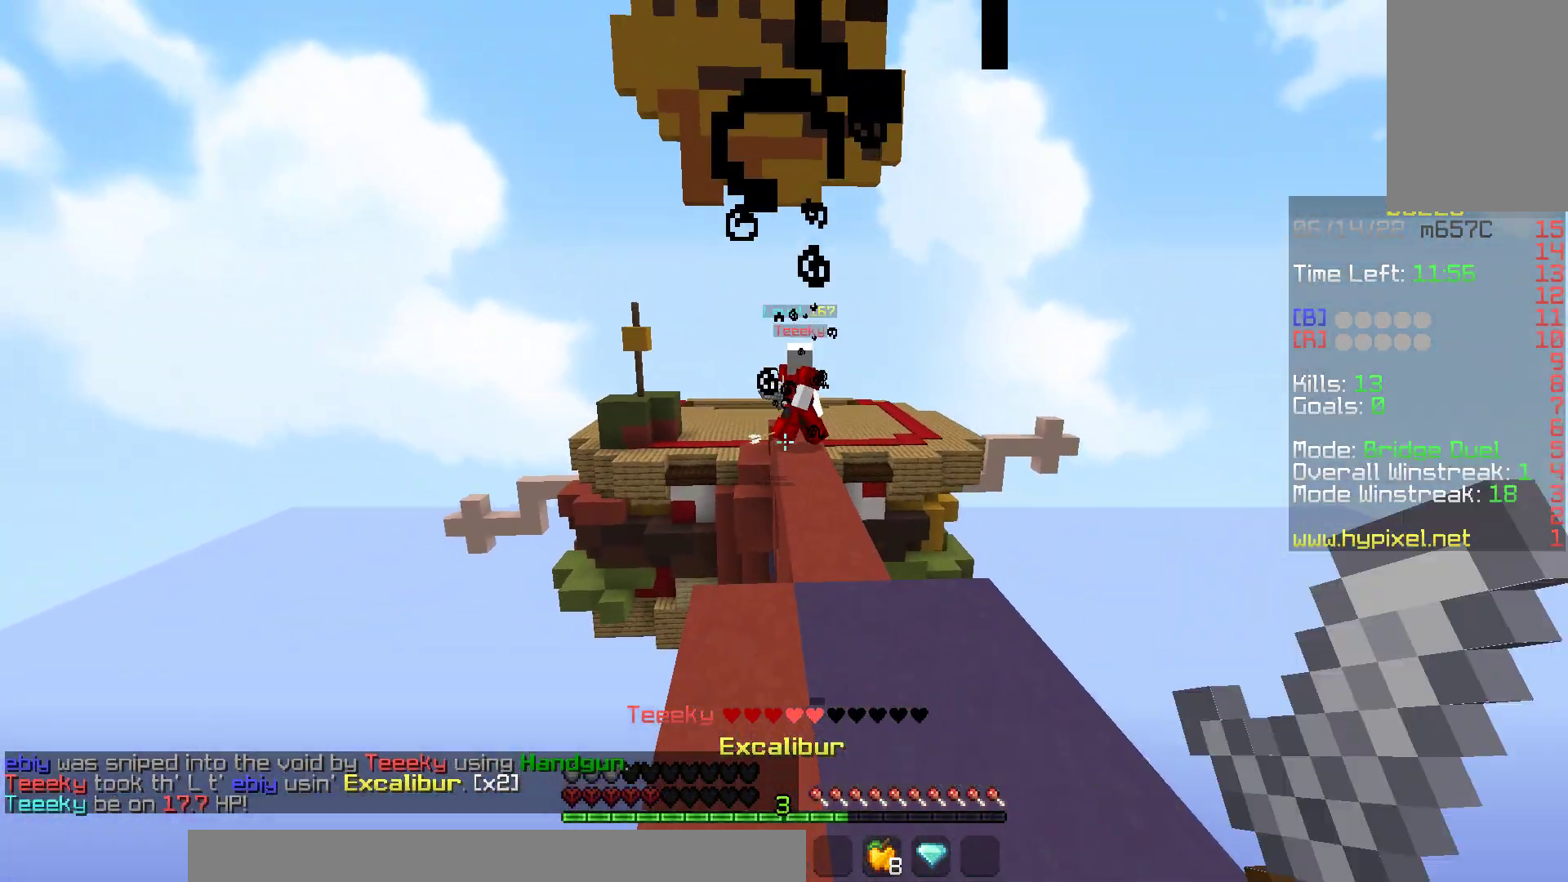
{"keys": ["d", "w"], "mouse": ["left"], "events": [[200, "a", "down"], [300, "d", "down"], [300, "w", "up"], [417, "w", "down"], [483, "a", "up"]]}
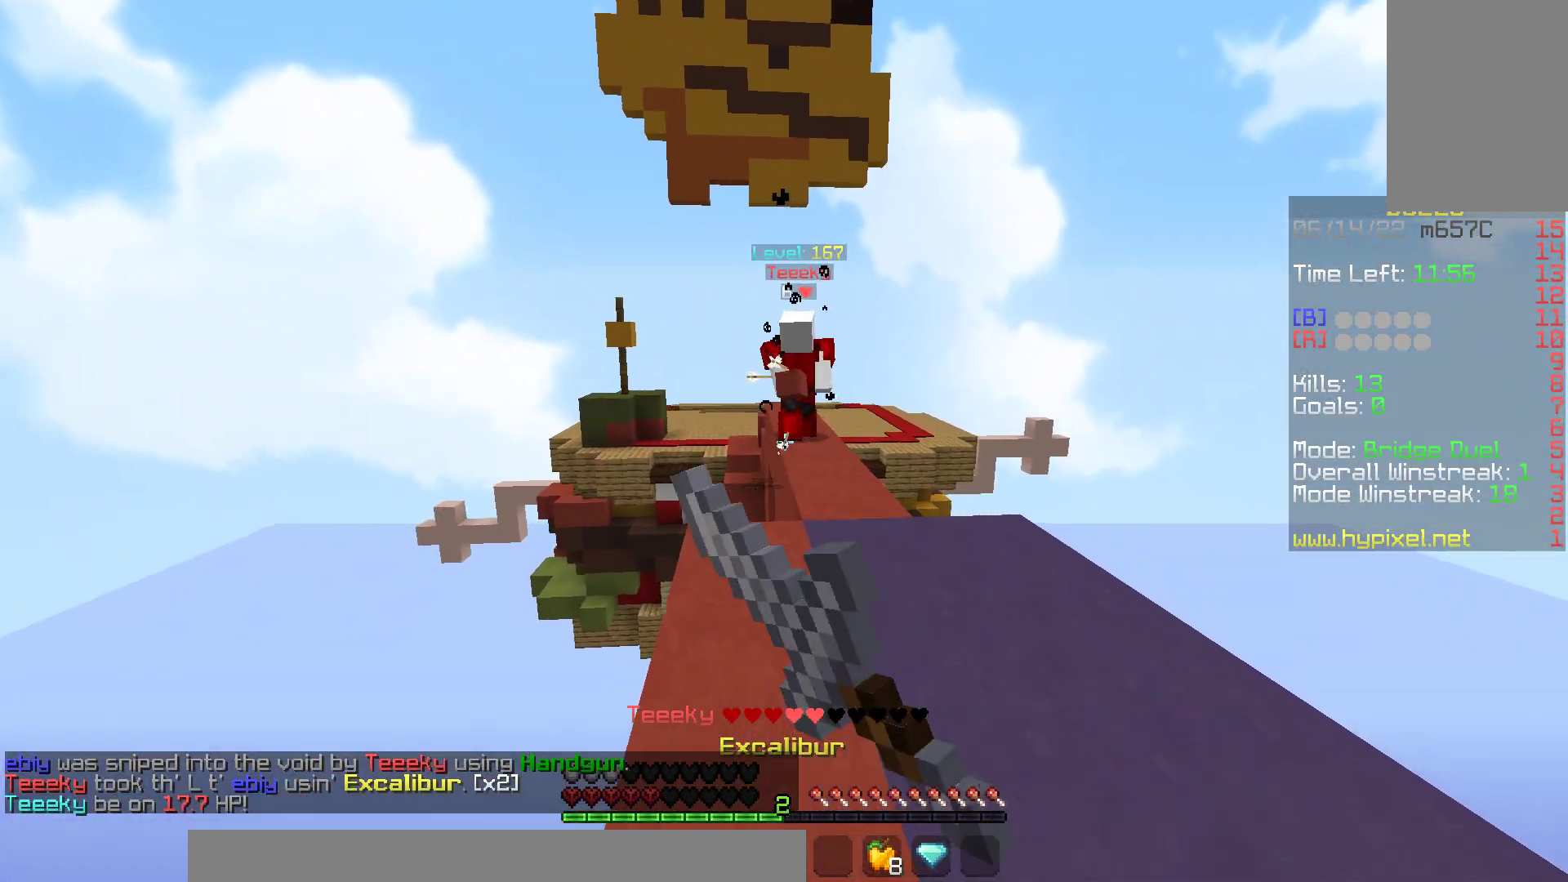
{"keys": ["a"], "mouse": ["left"], "events": [[417, "a", "down"], [483, "d", "up"], [500, "w", "up"]]}
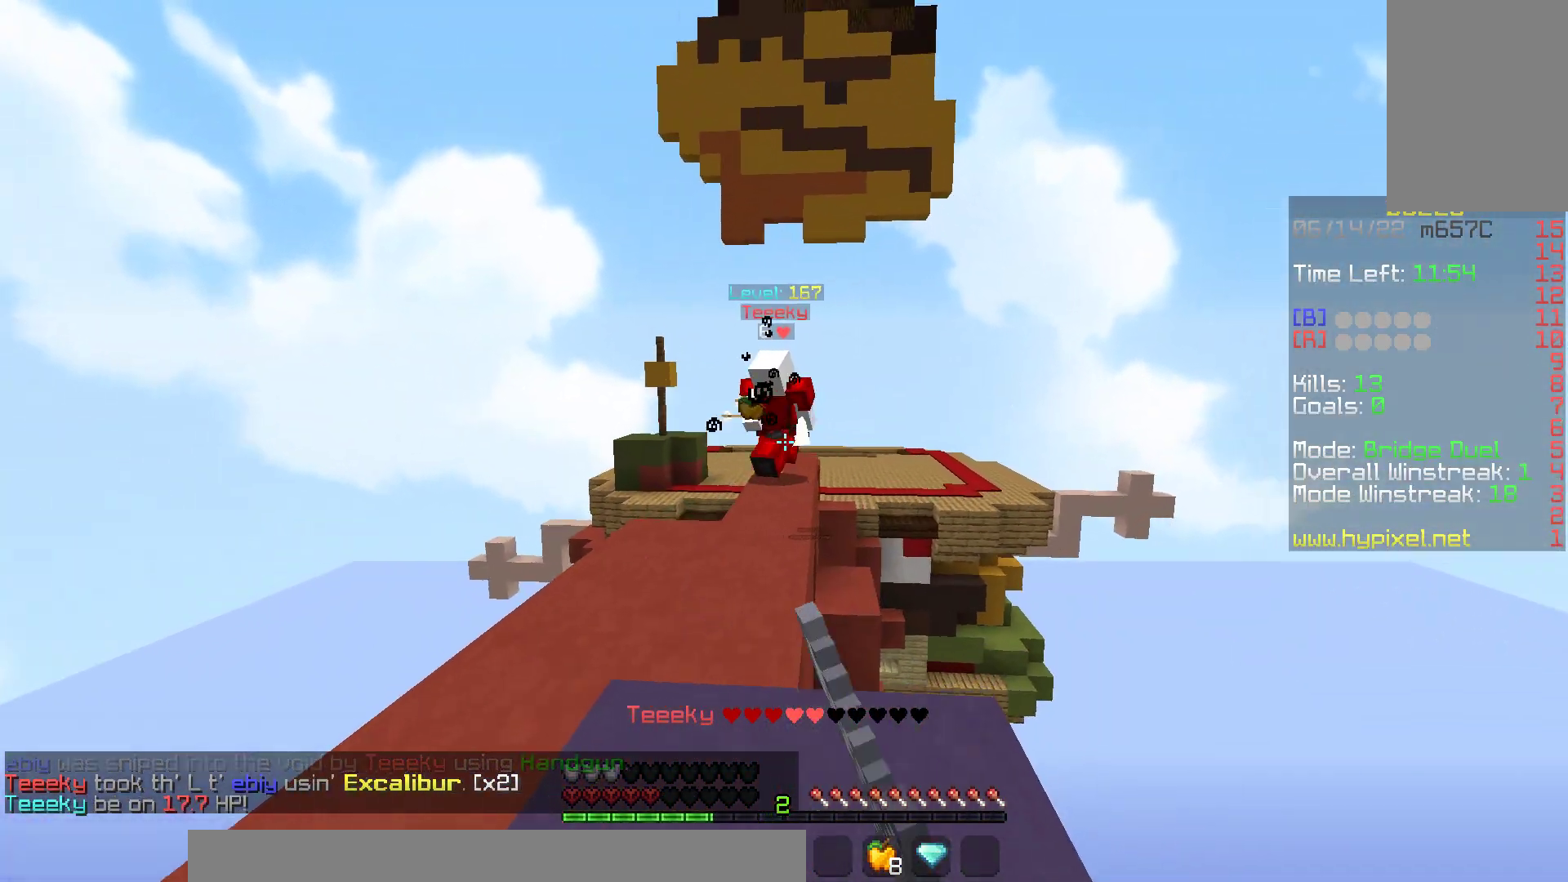
{"keys": ["s"], "mouse": ["left", "right"], "events": [[17, "s", "down"], [150, "a", "up"], [317, "mouse_right", "down"]]}
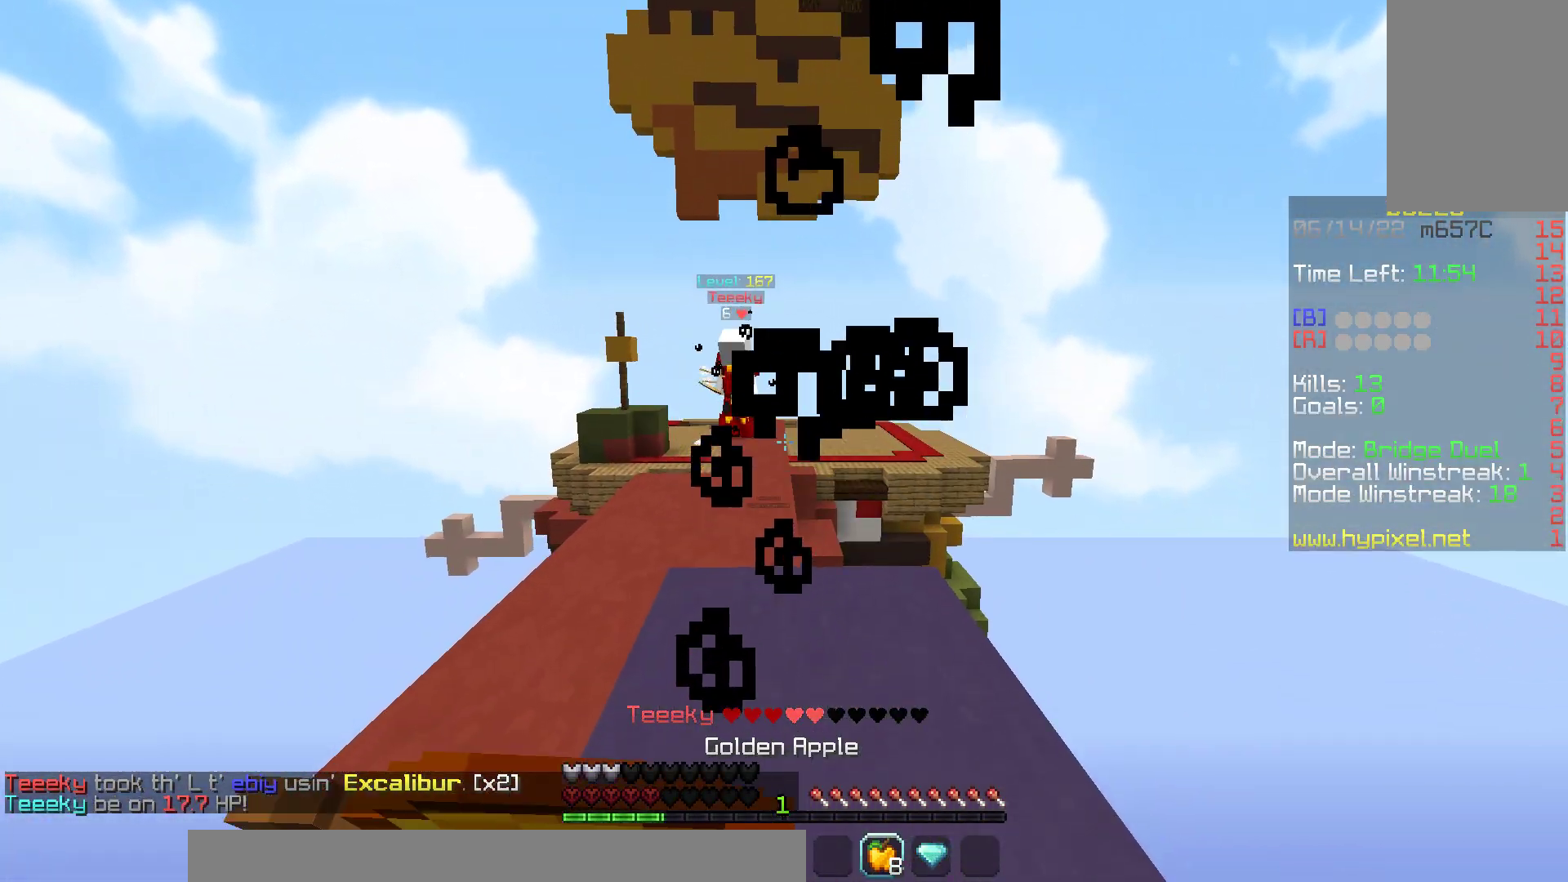
{"keys": ["a", "s"], "mouse": ["left", "right"], "events": [[17, "a", "down"], [200, "s", "up"], [217, "d", "down"], [333, "d", "up"], [417, "s", "down"]]}
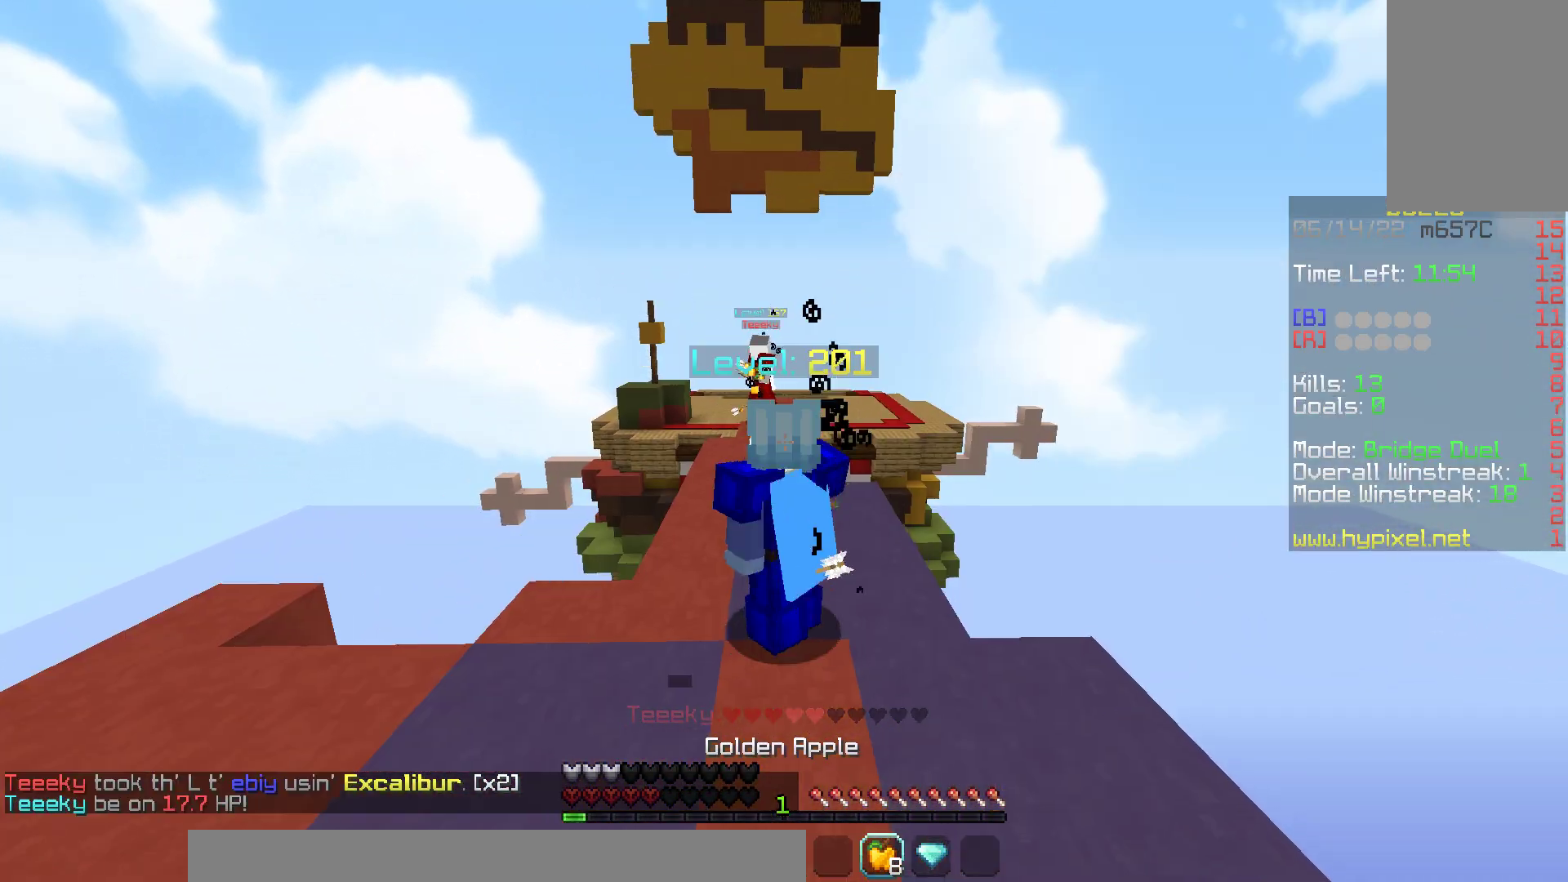
{"keys": ["a", "s"], "mouse": ["left", "right"], "events": []}
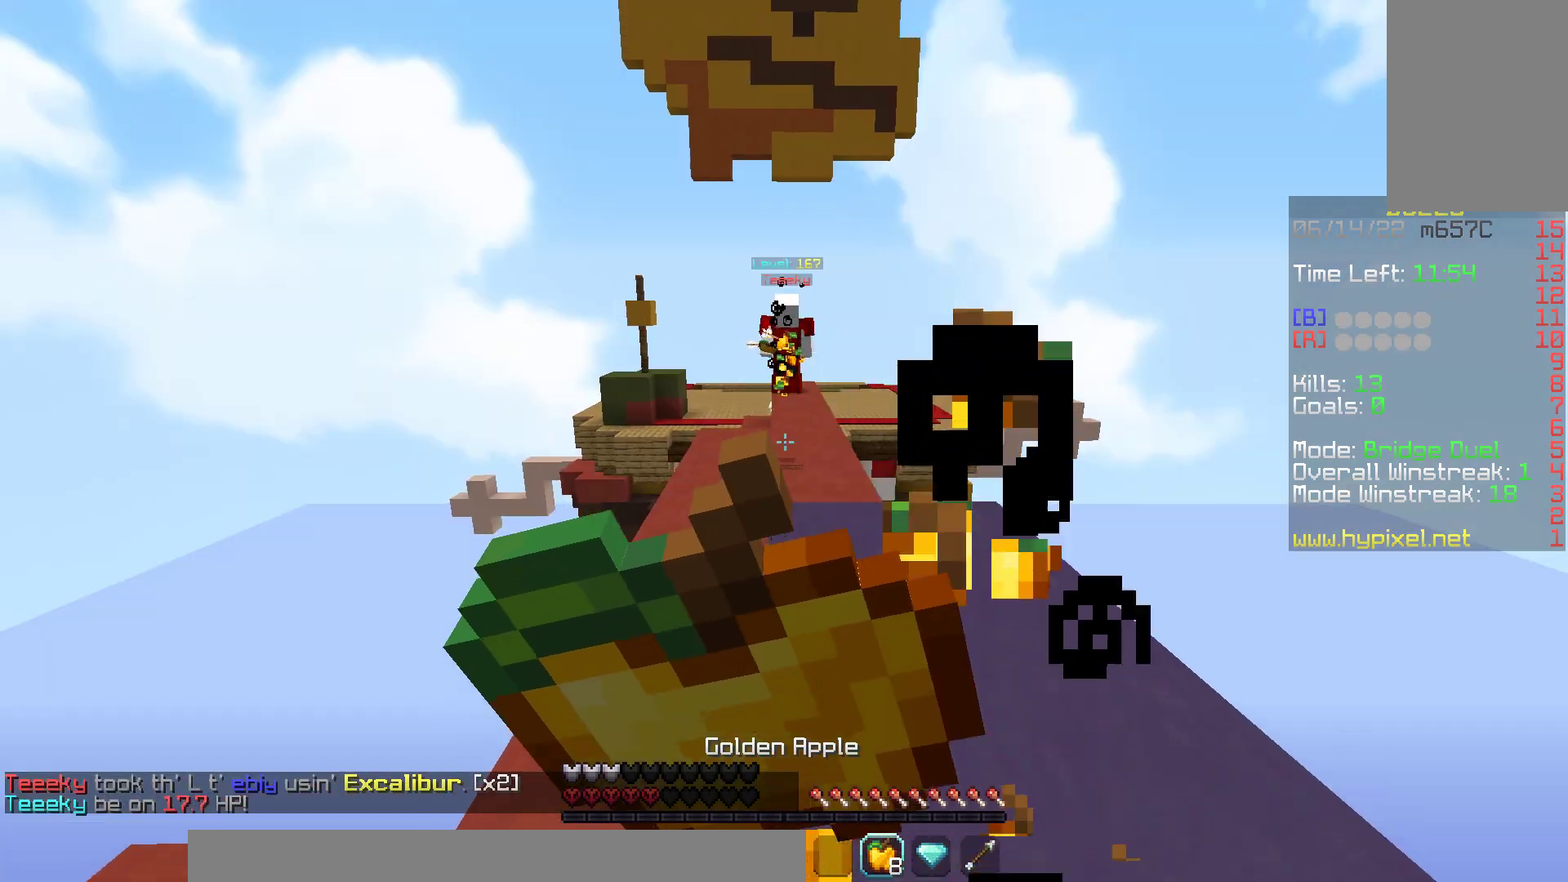
{"keys": ["d"], "mouse": ["left", "right"], "events": [[17, "d", "down"], [50, "s", "up"], [117, "w", "down"], [133, "a", "up"], [267, "d", "up"], [350, "d", "down"], [500, "w", "up"]]}
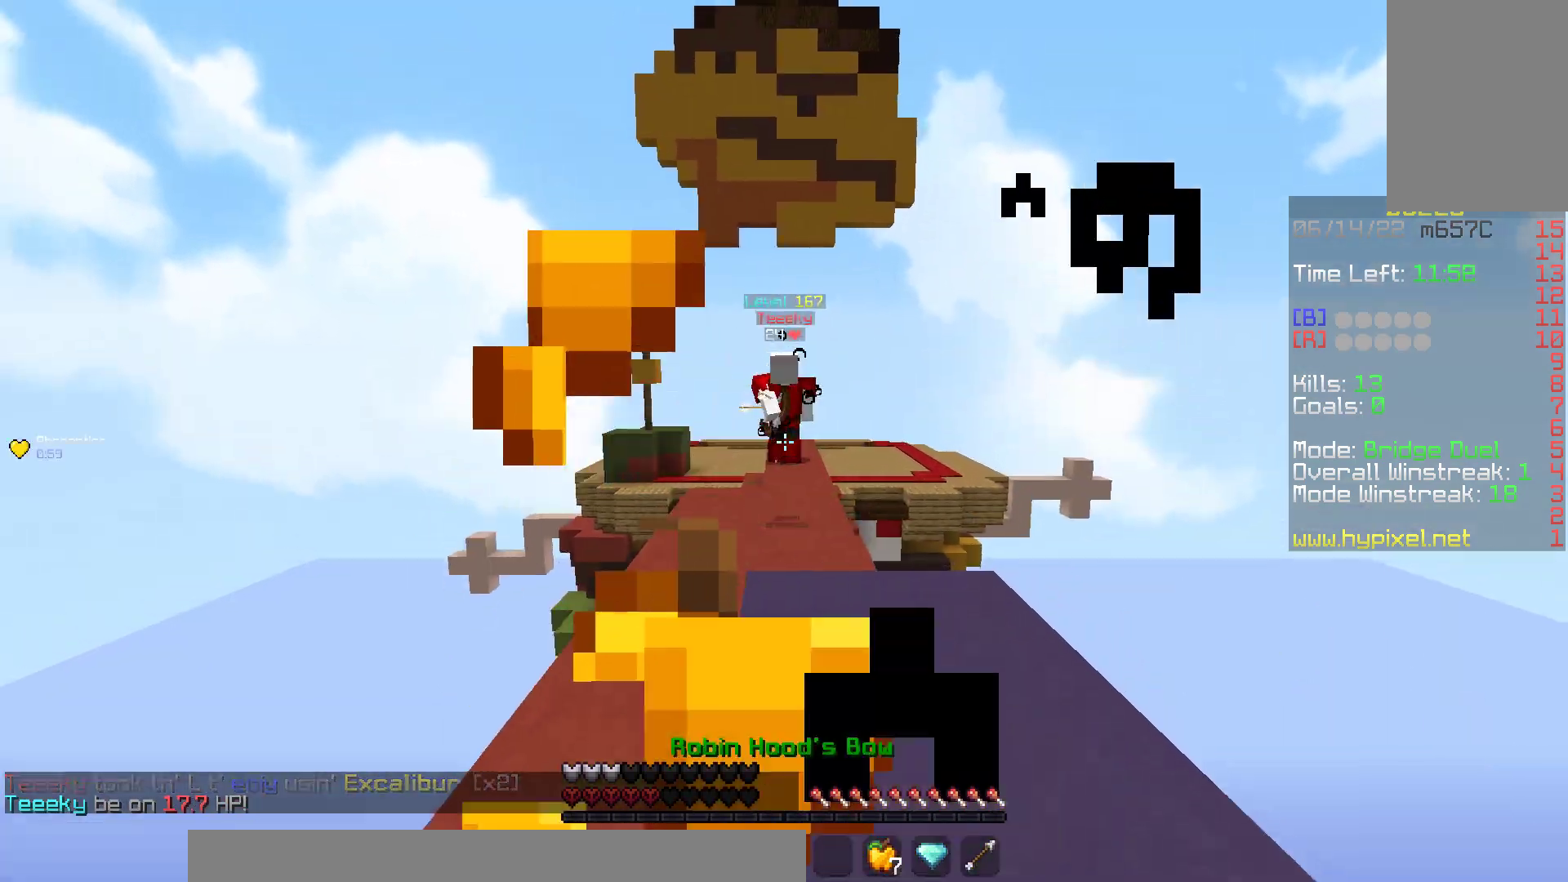
{"keys": ["a", "d", "w"], "mouse": ["left", "right"], "events": [[83, "w", "down"], [167, "a", "down"], [300, "d", "up"], [500, "d", "down"]]}
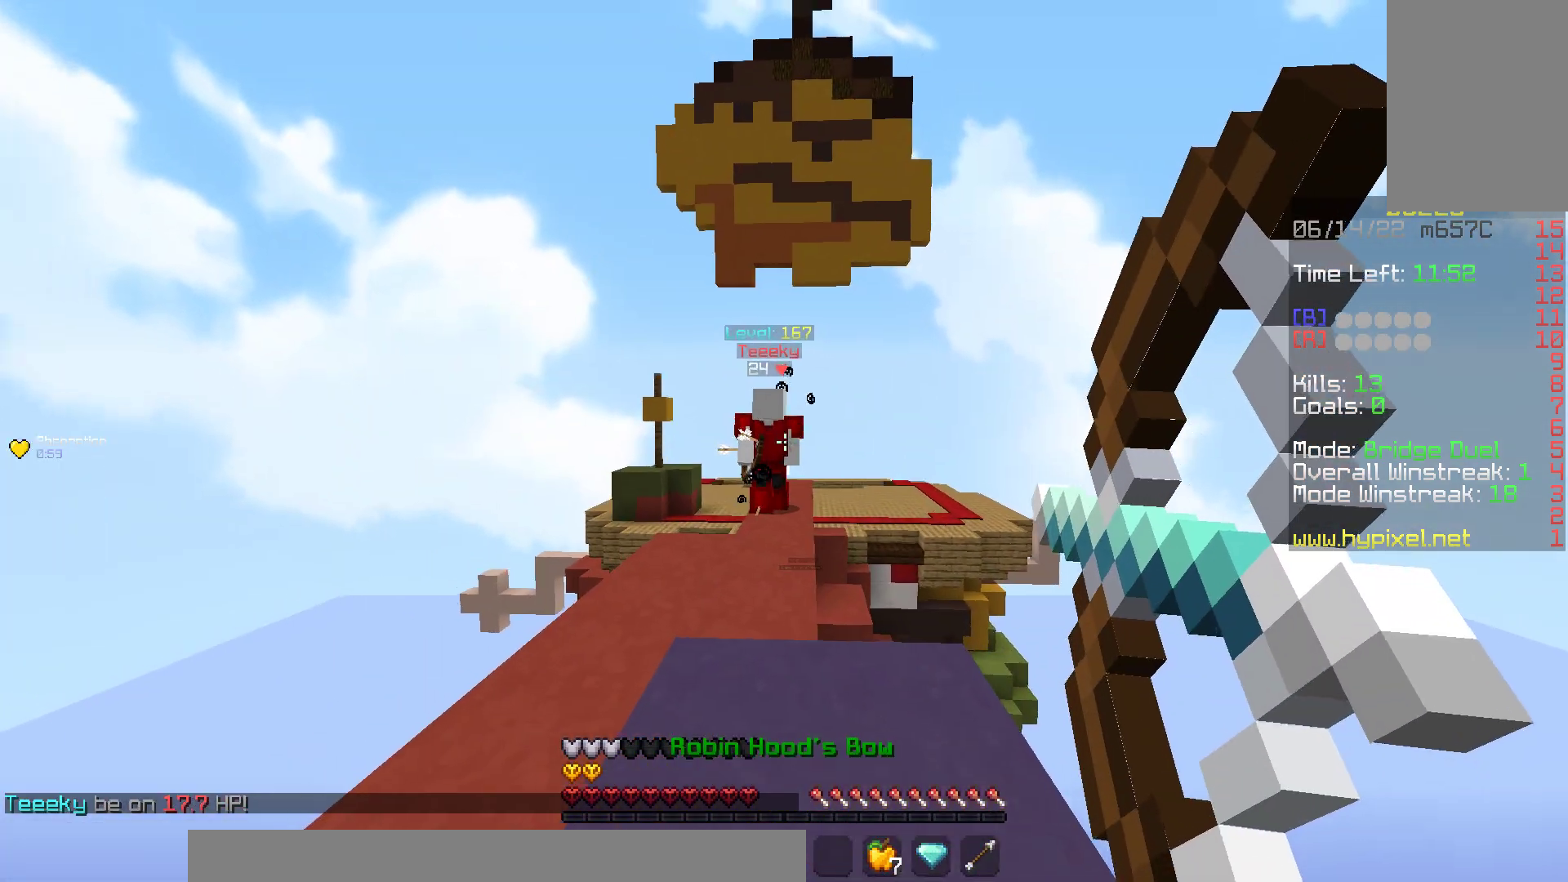
{"keys": ["w"], "mouse": ["left", "right"], "events": [[233, "a", "up"], [433, "d", "up"]]}
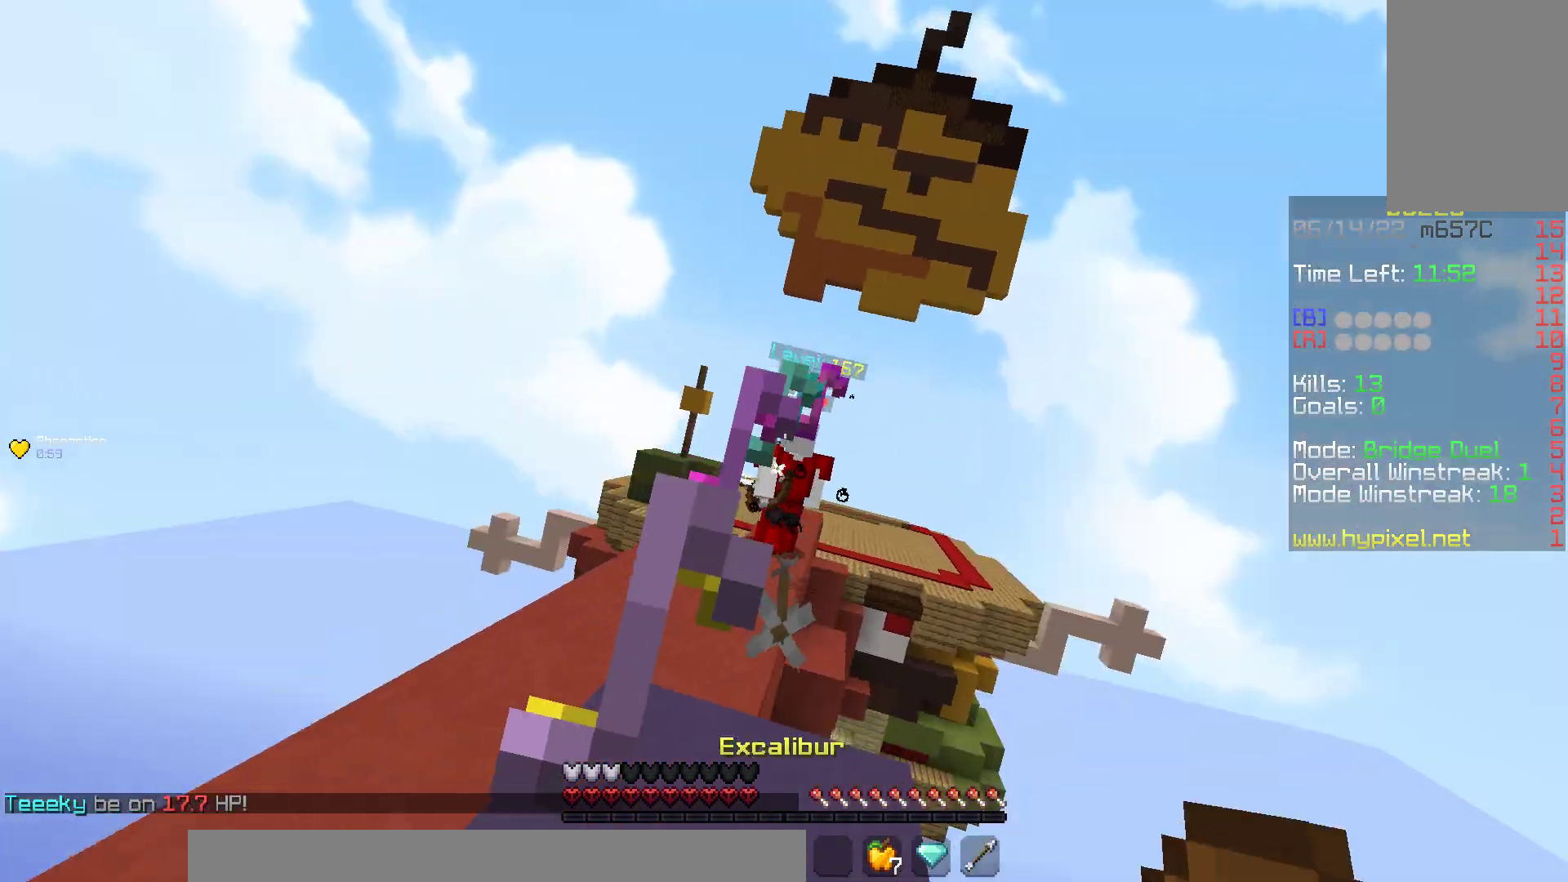
{"keys": ["a", "s"], "mouse": ["left", "right"], "events": [[67, "w", "up"], [100, "d", "down"], [117, "s", "down"], [150, "a", "down"], [183, "d", "up"], [300, "s", "up"], [383, "s", "down"]]}
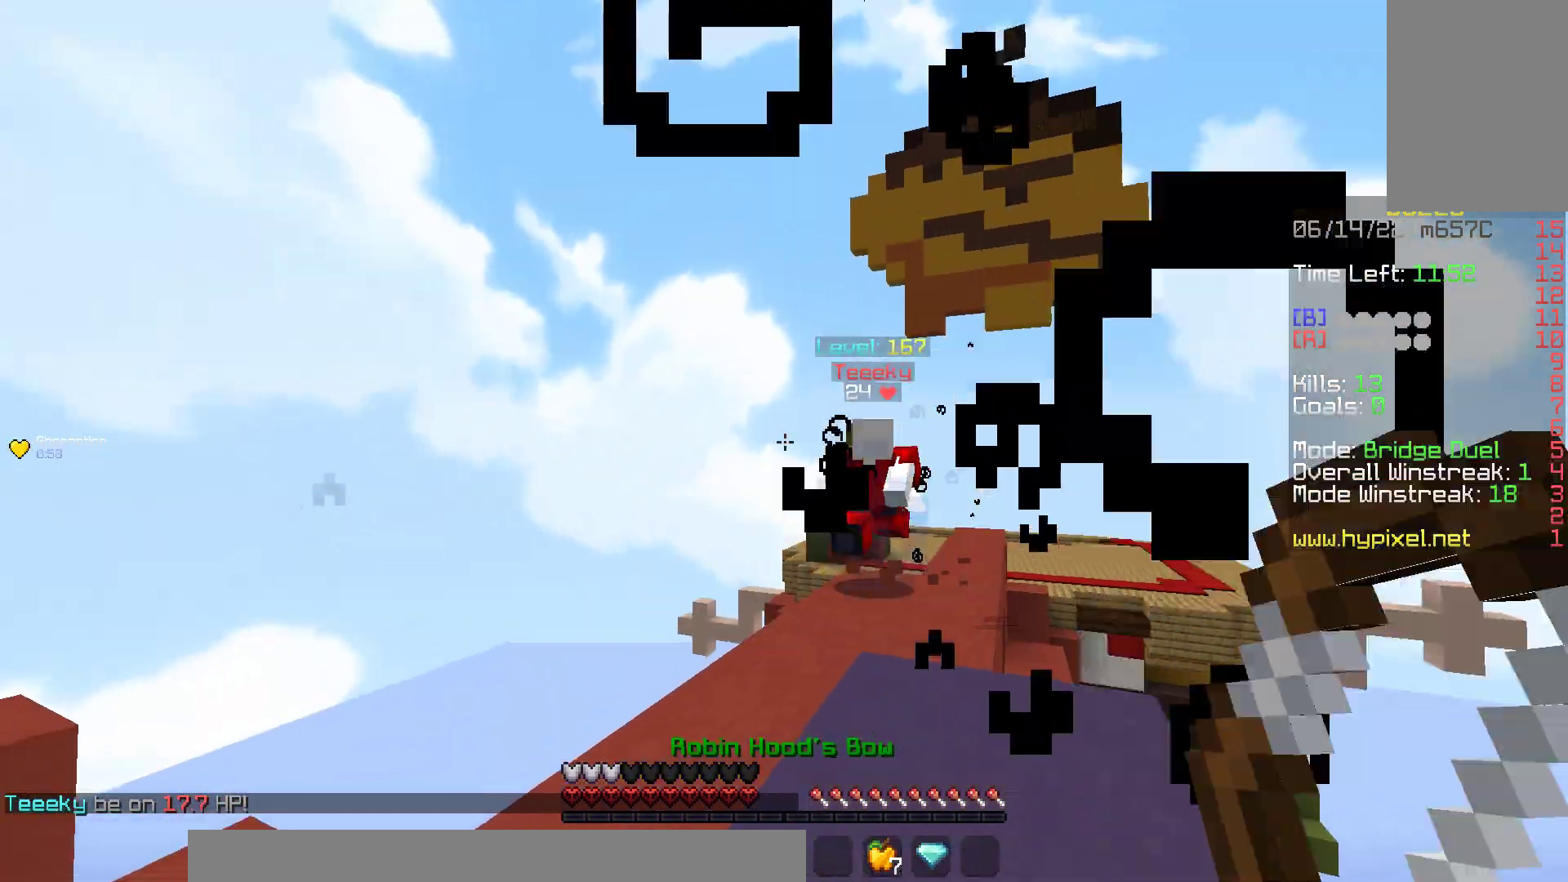
{"keys": ["space", "w"], "mouse": ["left"], "events": [[17, "mouse_left", "up"], [50, "mouse_right", "up"], [100, "s", "up"], [133, "w", "down"], [233, "a", "up"], [233, "mouse_left", "down"], [450, "space", "down"]]}
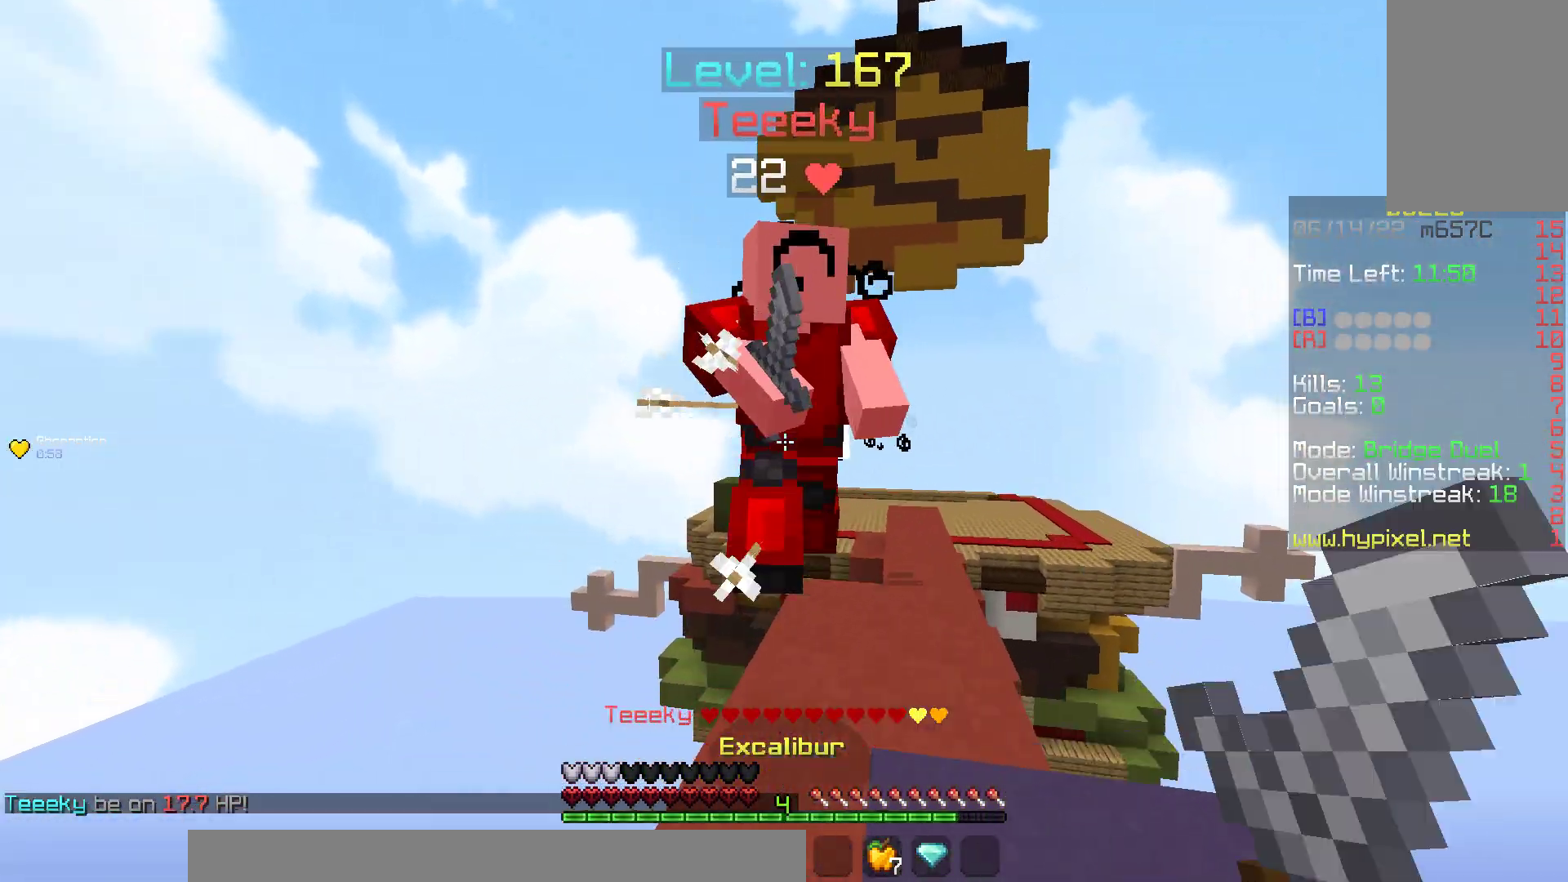
{"keys": ["w"], "mouse": ["left"], "events": [[350, "space", "up"]]}
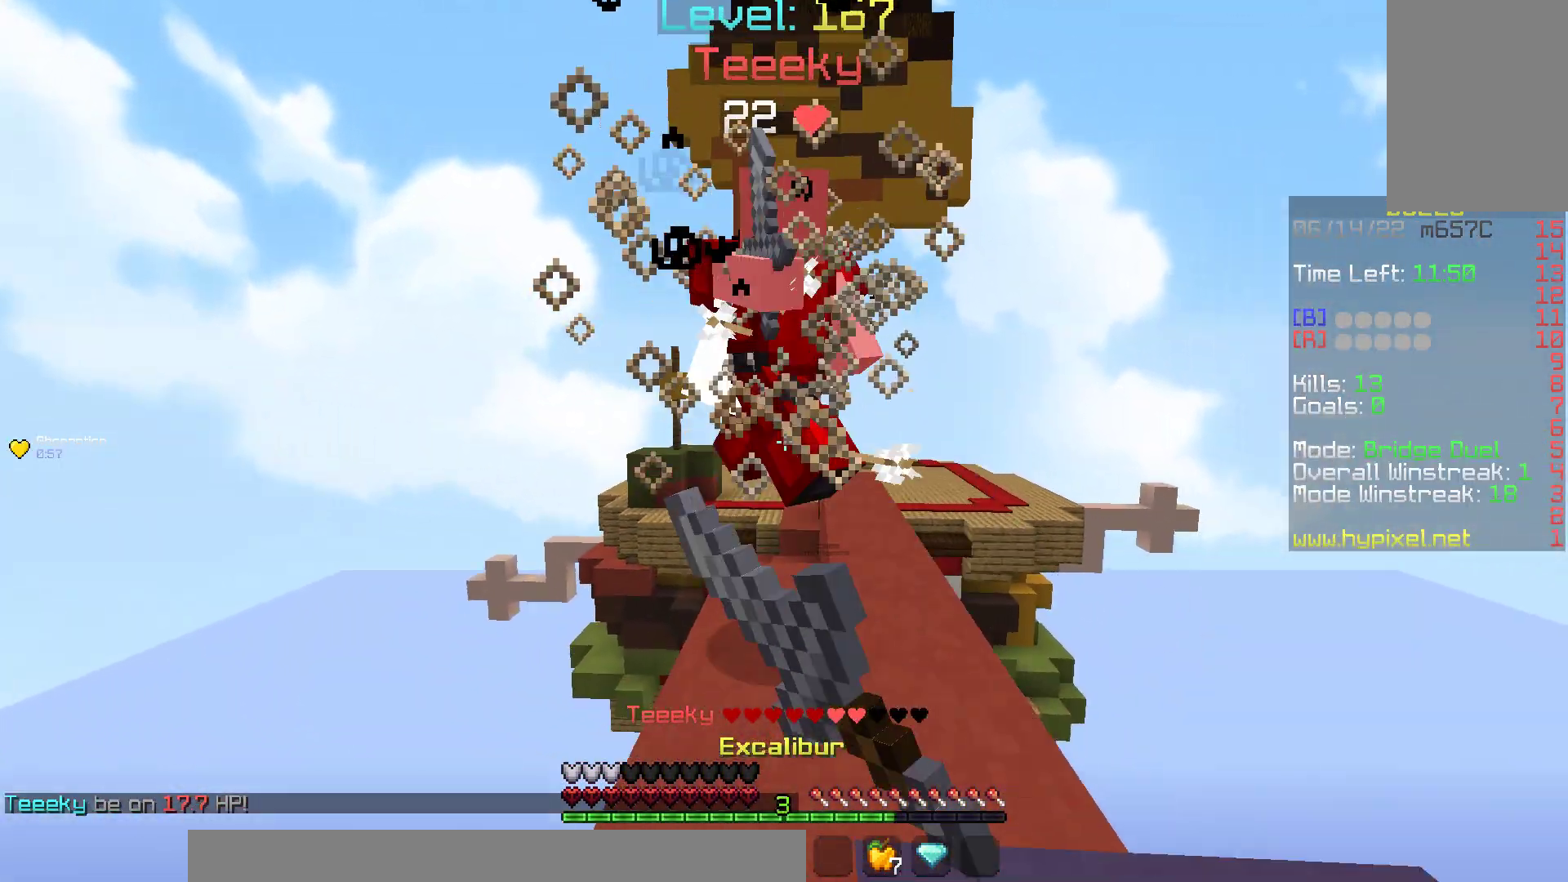
{"keys": ["d", "w"], "mouse": ["left"], "events": [[283, "d", "down"]]}
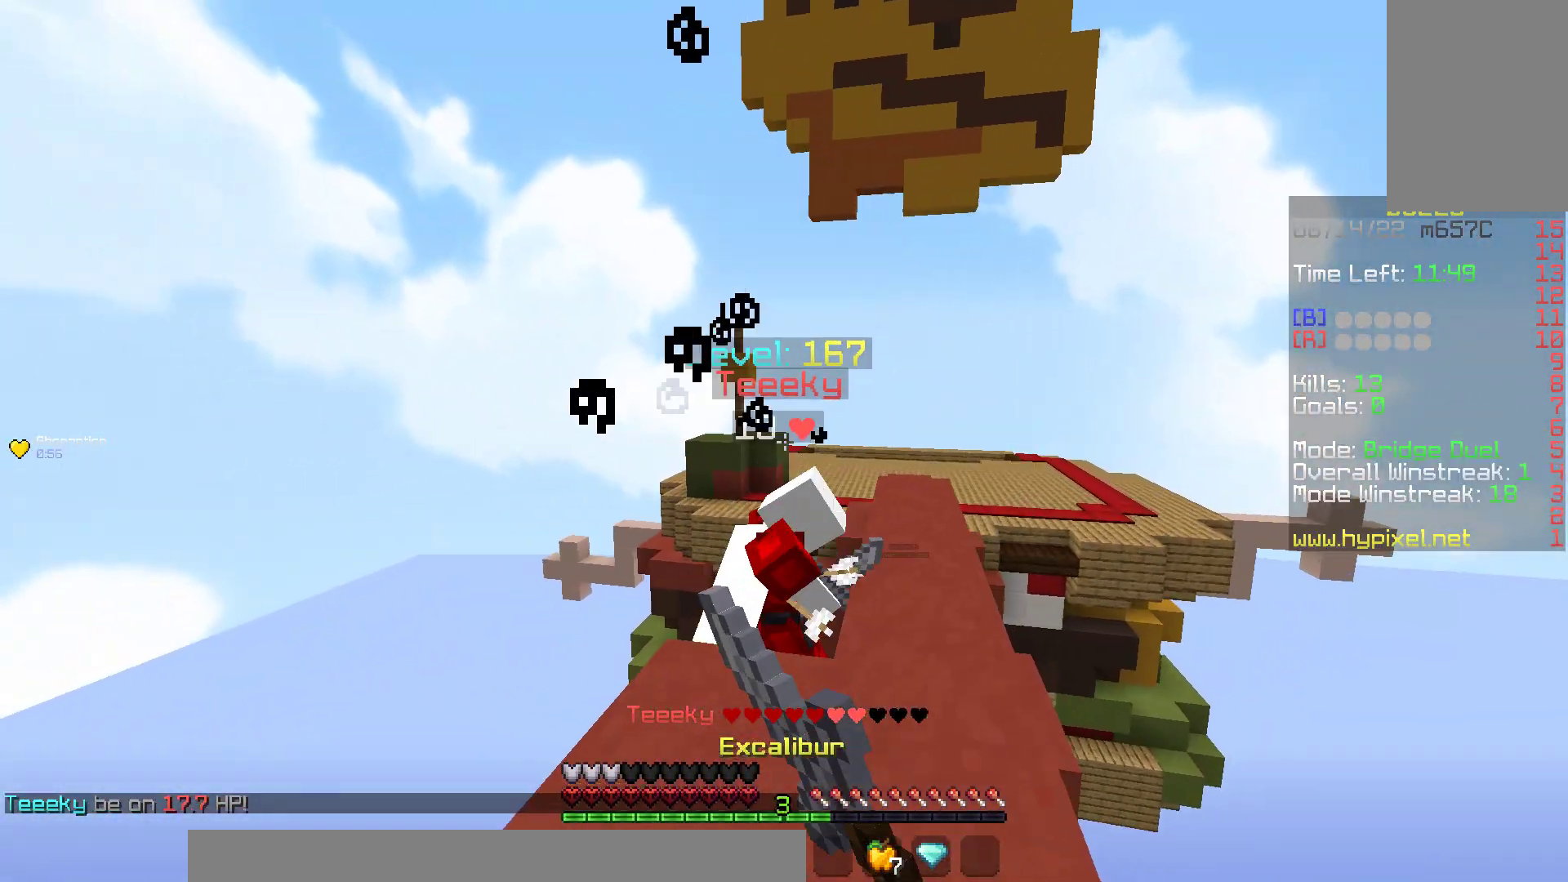
{"keys": ["space", "w"], "mouse": [], "events": [[17, "a", "down"], [100, "d", "up"], [150, "a", "up"], [433, "space", "down"], [500, "mouse_left", "up"]]}
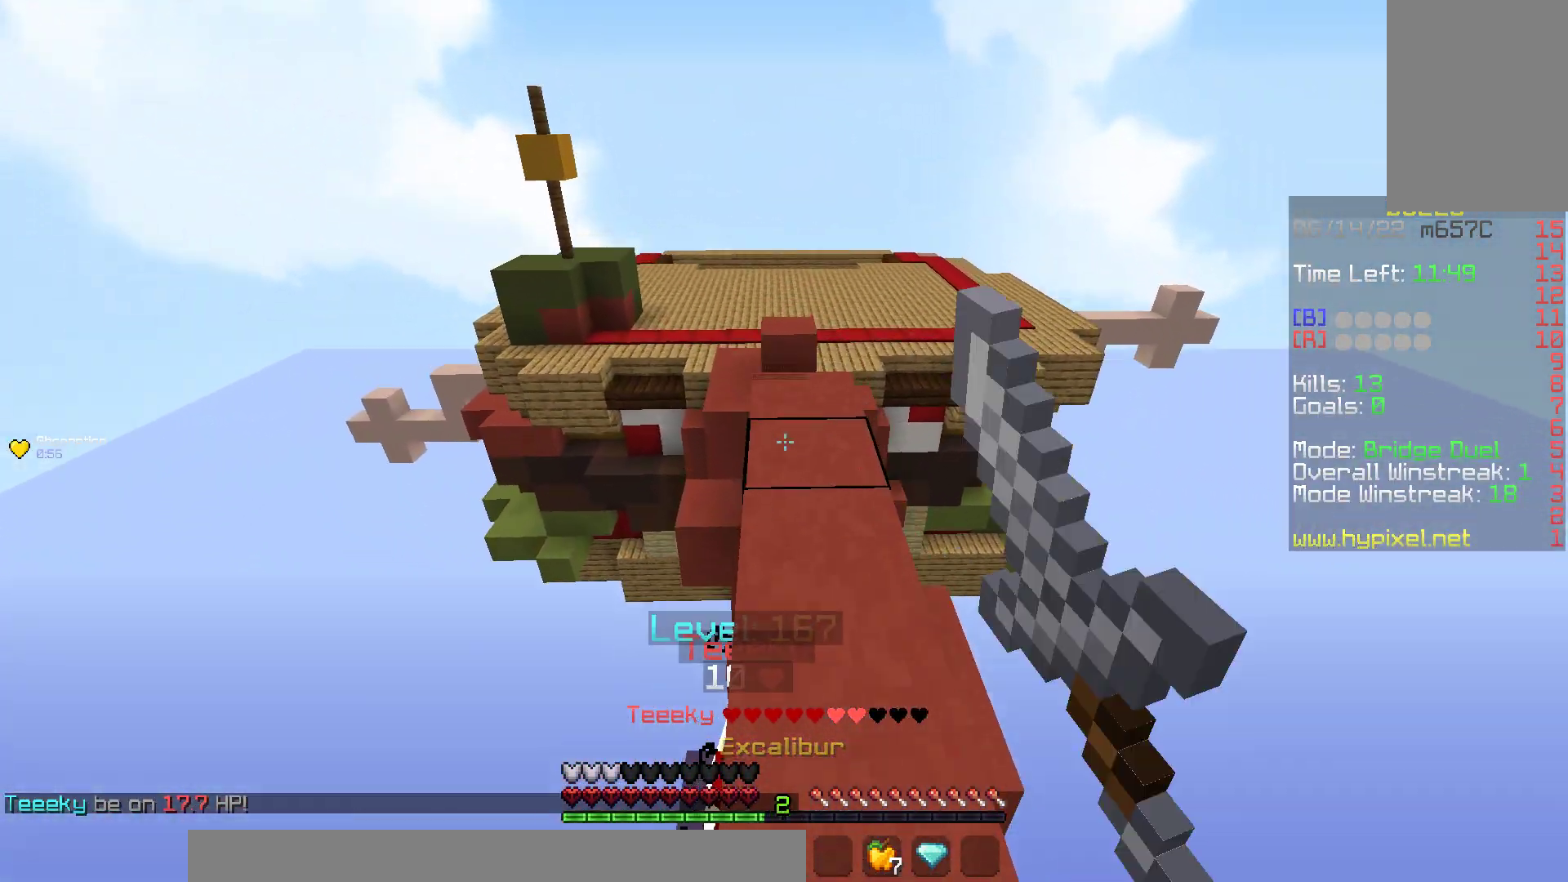
{"keys": ["space", "w"], "mouse": ["right"], "events": [[50, "d", "down"], [250, "space", "up"], [317, "d", "up"], [400, "mouse_right", "down"], [433, "space", "down"]]}
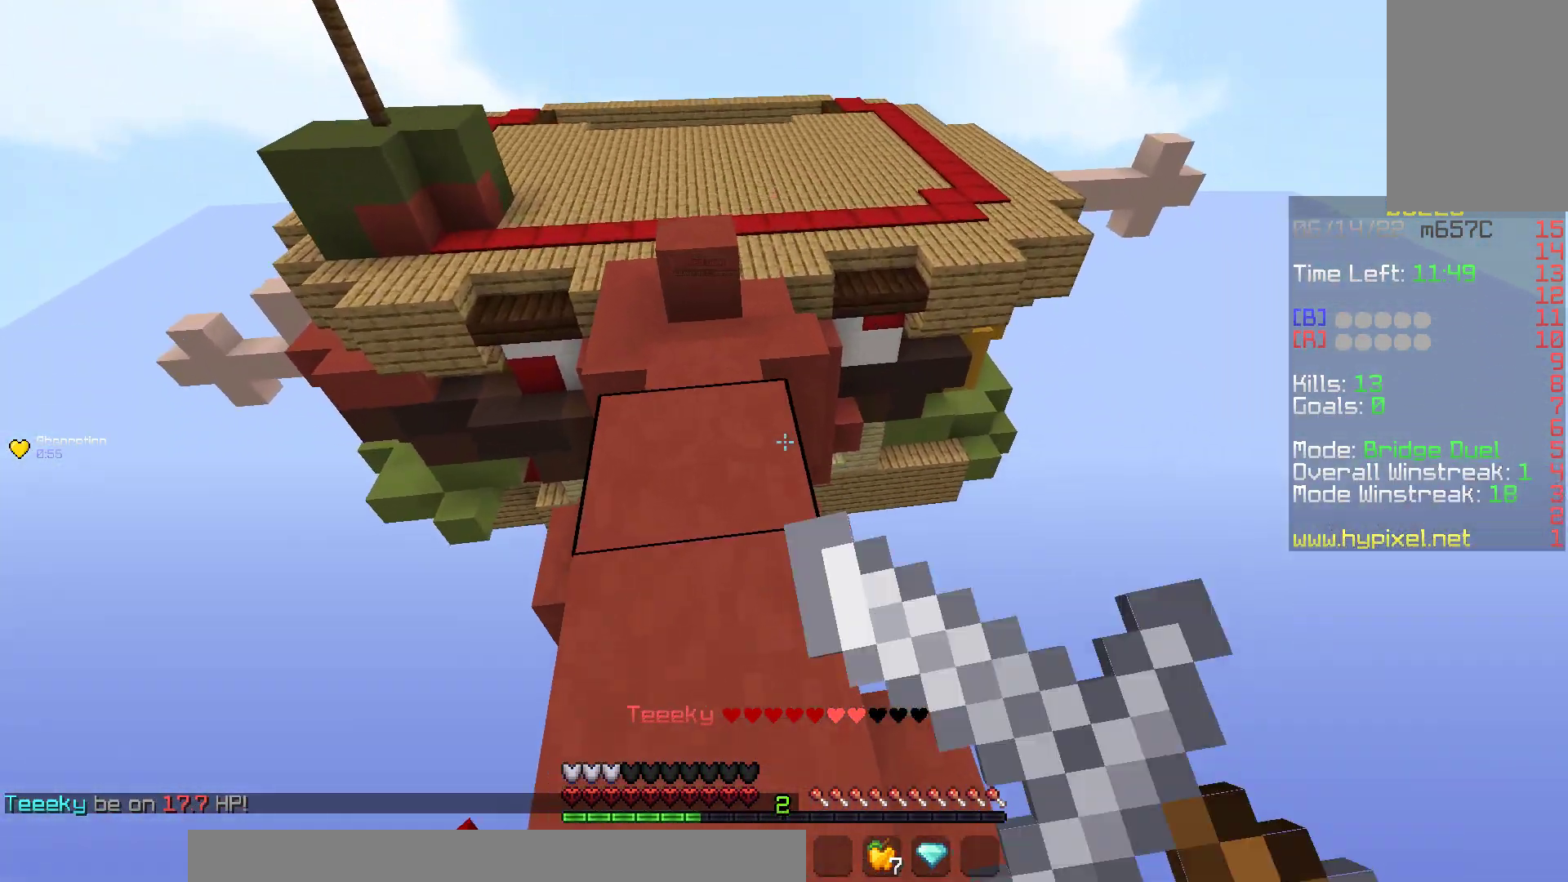
{"keys": ["a", "d", "w"], "mouse": [], "events": [[50, "mouse_right", "up"], [83, "d", "down"], [200, "space", "up"], [350, "mouse_left", "down"], [500, "a", "down"], [500, "mouse_left", "up"]]}
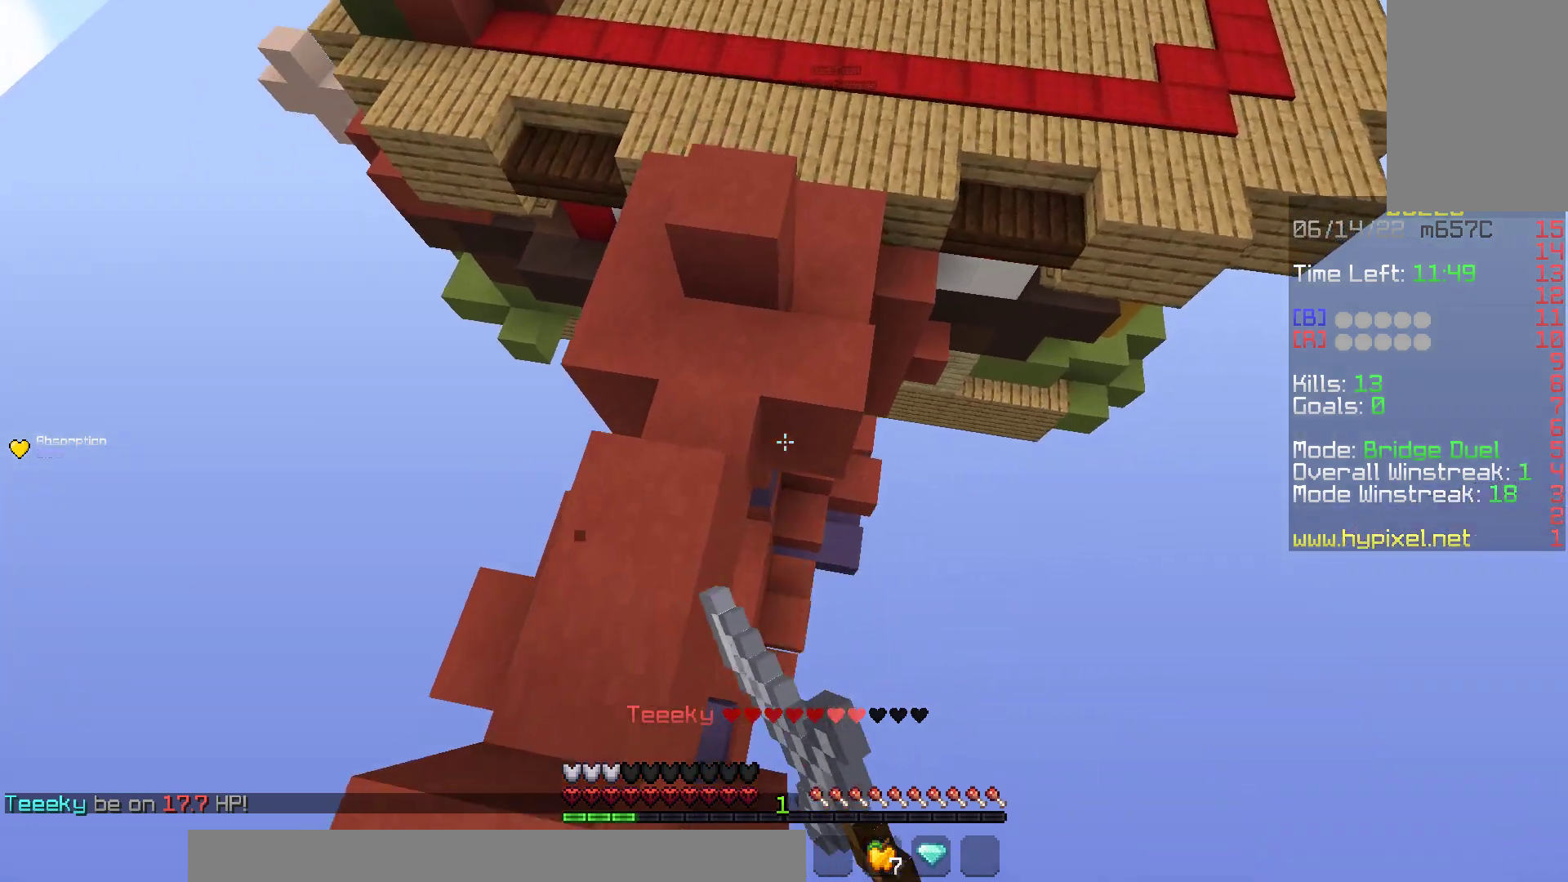
{"keys": ["w"], "mouse": [], "events": [[17, "d", "up"], [83, "w", "up"], [100, "mouse_left", "down"], [183, "mouse_left", "up"], [250, "w", "down"], [350, "a", "up"], [383, "mouse_left", "down"], [483, "mouse_left", "up"]]}
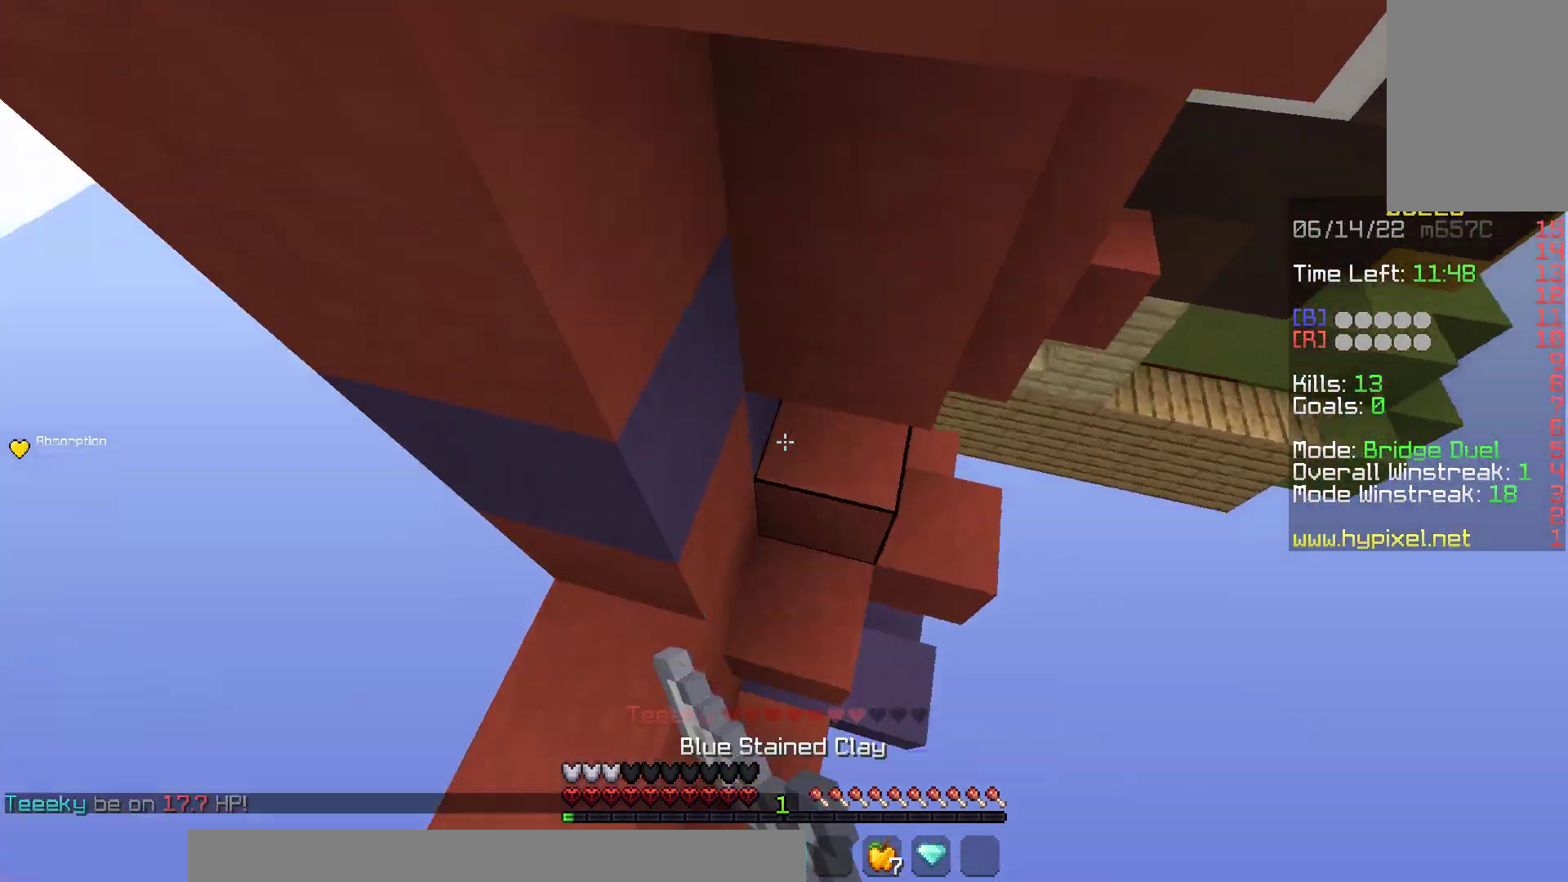
{"keys": ["w"], "mouse": ["left"], "events": [[100, "mouse_left", "down"]]}
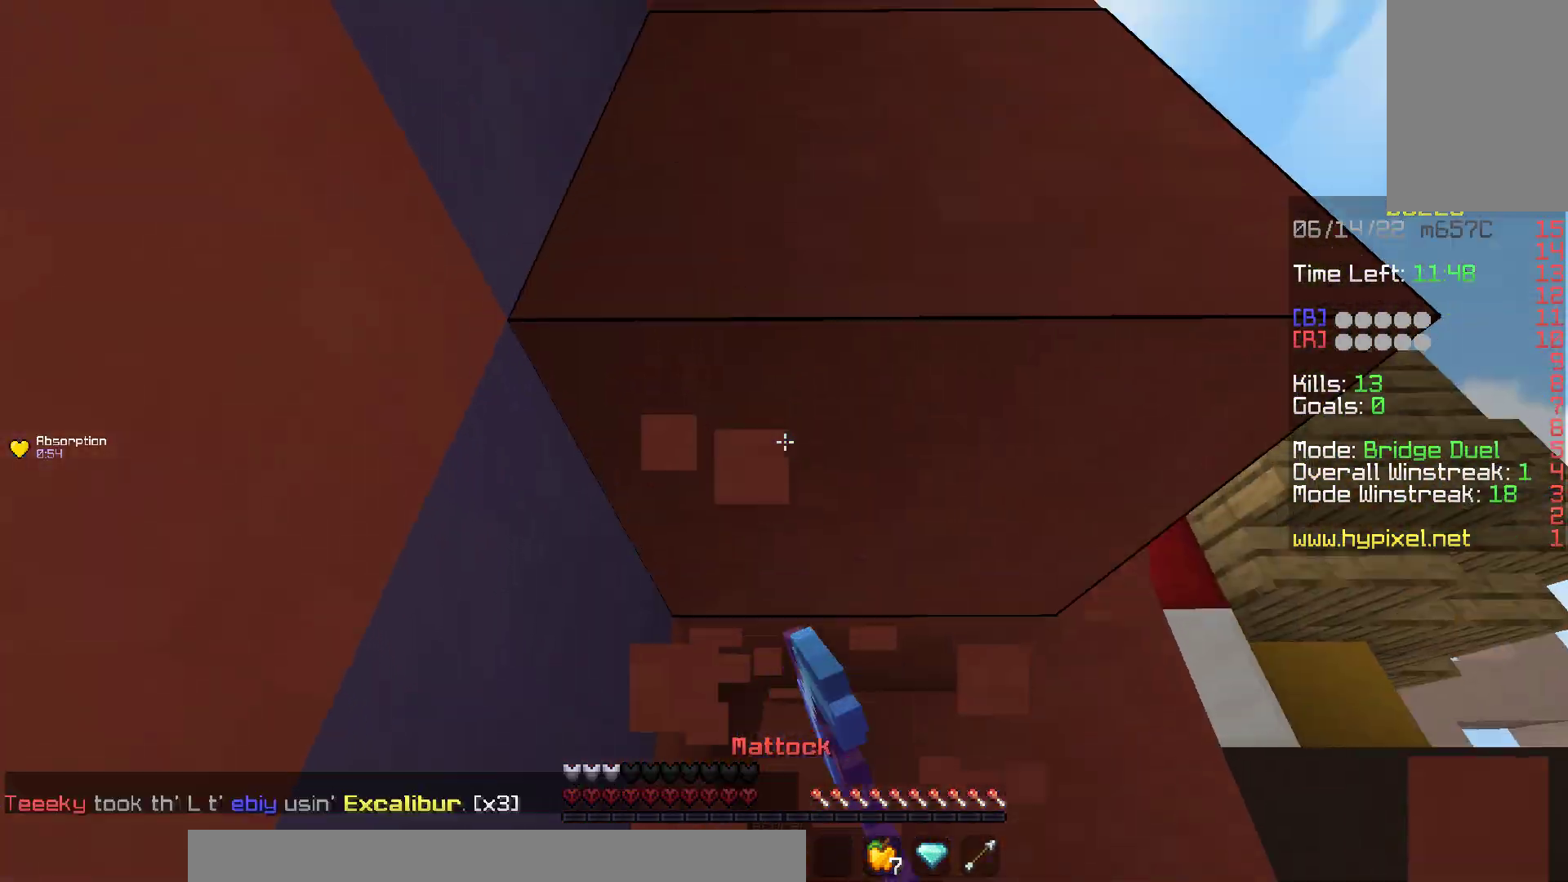
{"keys": ["a", "space", "w"], "mouse": ["left"], "events": [[133, "a", "down"], [317, "space", "down"]]}
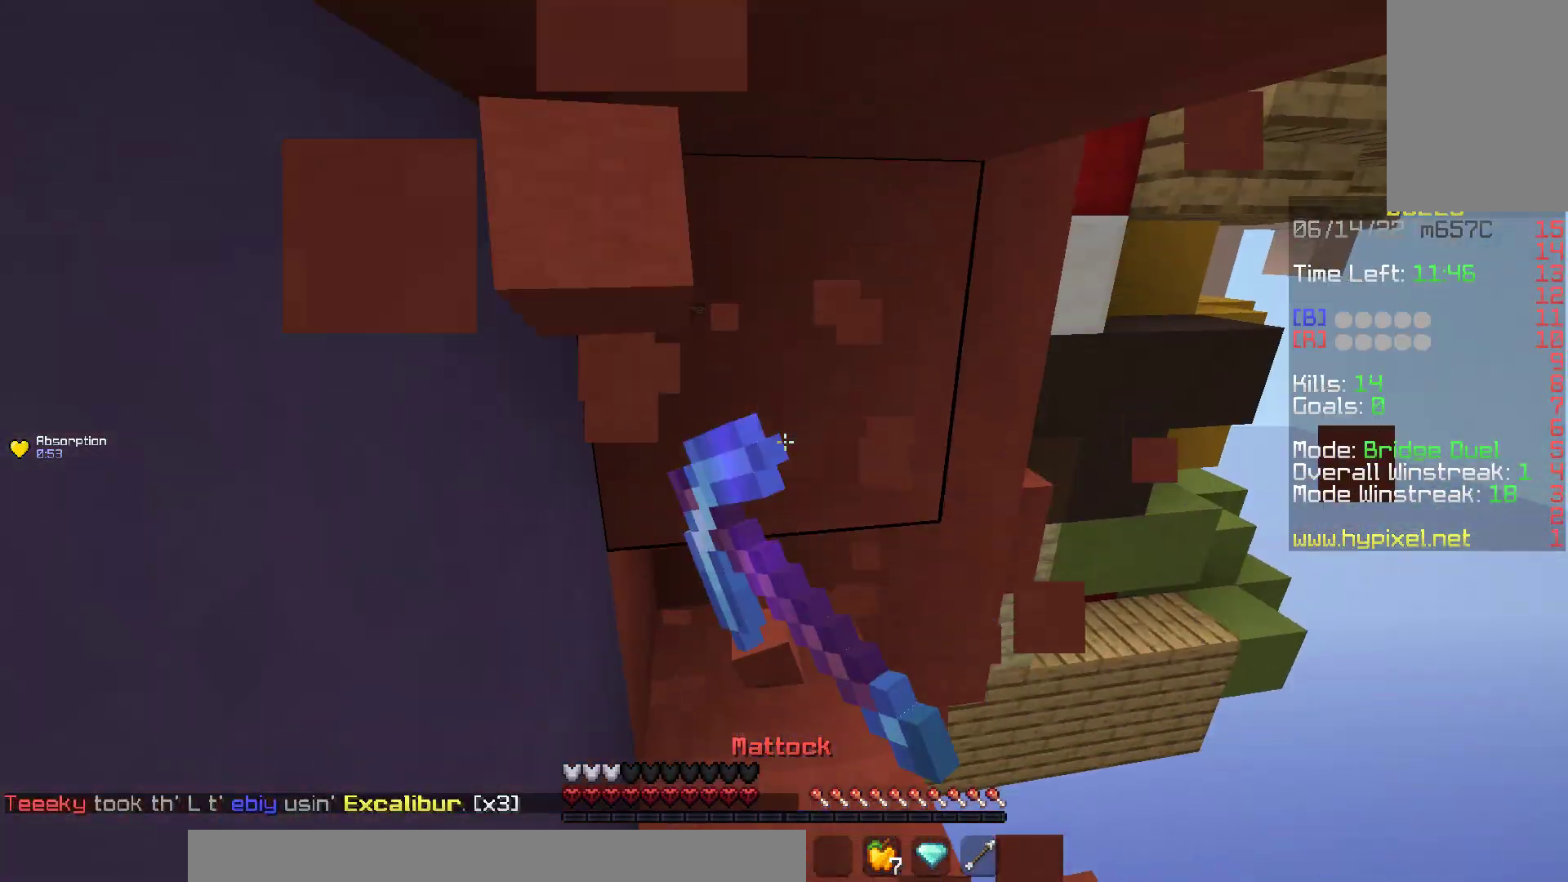
{"keys": ["a", "w"], "mouse": [], "events": [[83, "space", "up"], [433, "mouse_left", "up"]]}
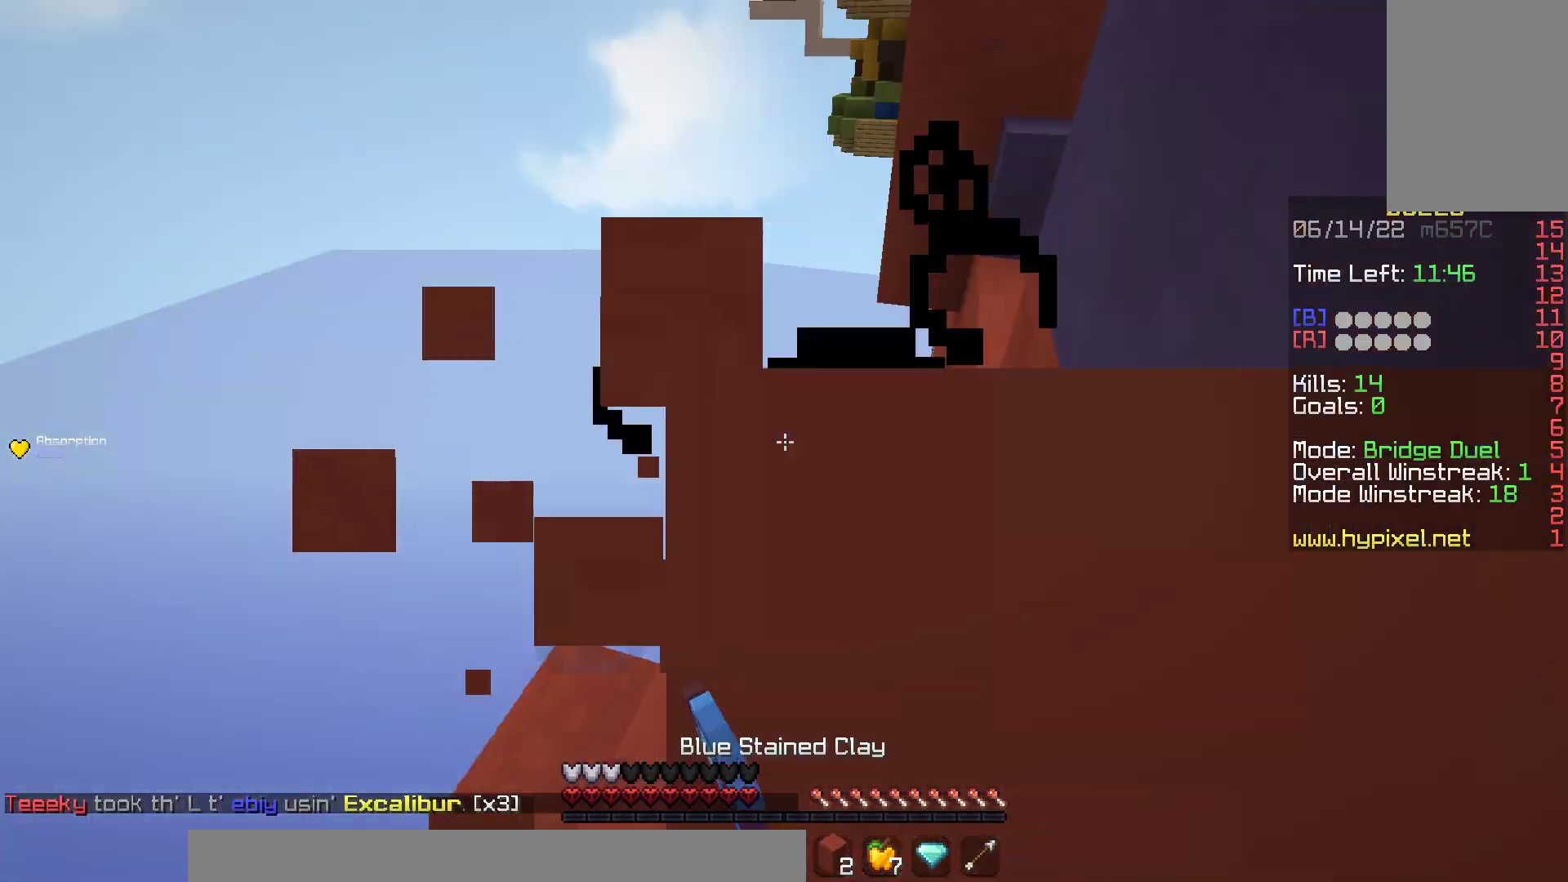
{"keys": ["w"], "mouse": [], "events": [[17, "s", "down"], [17, "w", "up"], [33, "mouse_right", "down"], [117, "a", "up"], [283, "mouse_right", "up"], [350, "d", "down"], [450, "d", "up"], [483, "s", "up"], [500, "w", "down"]]}
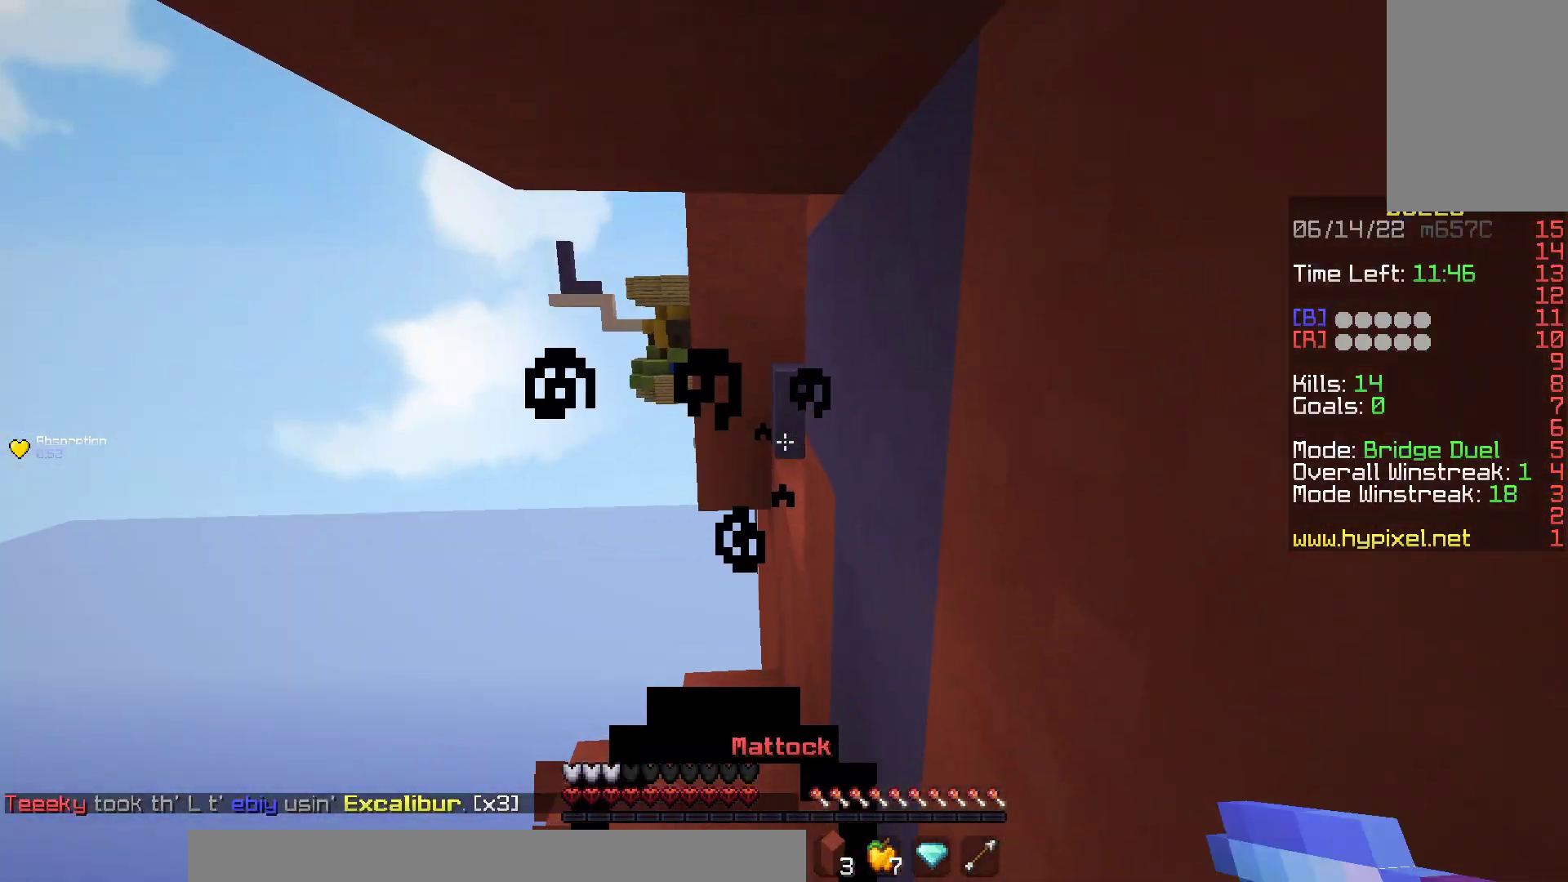
{"keys": ["space", "w"], "mouse": [], "events": [[100, "a", "down"], [167, "mouse_left", "down"], [233, "a", "up"], [333, "mouse_left", "up"], [350, "space", "down"]]}
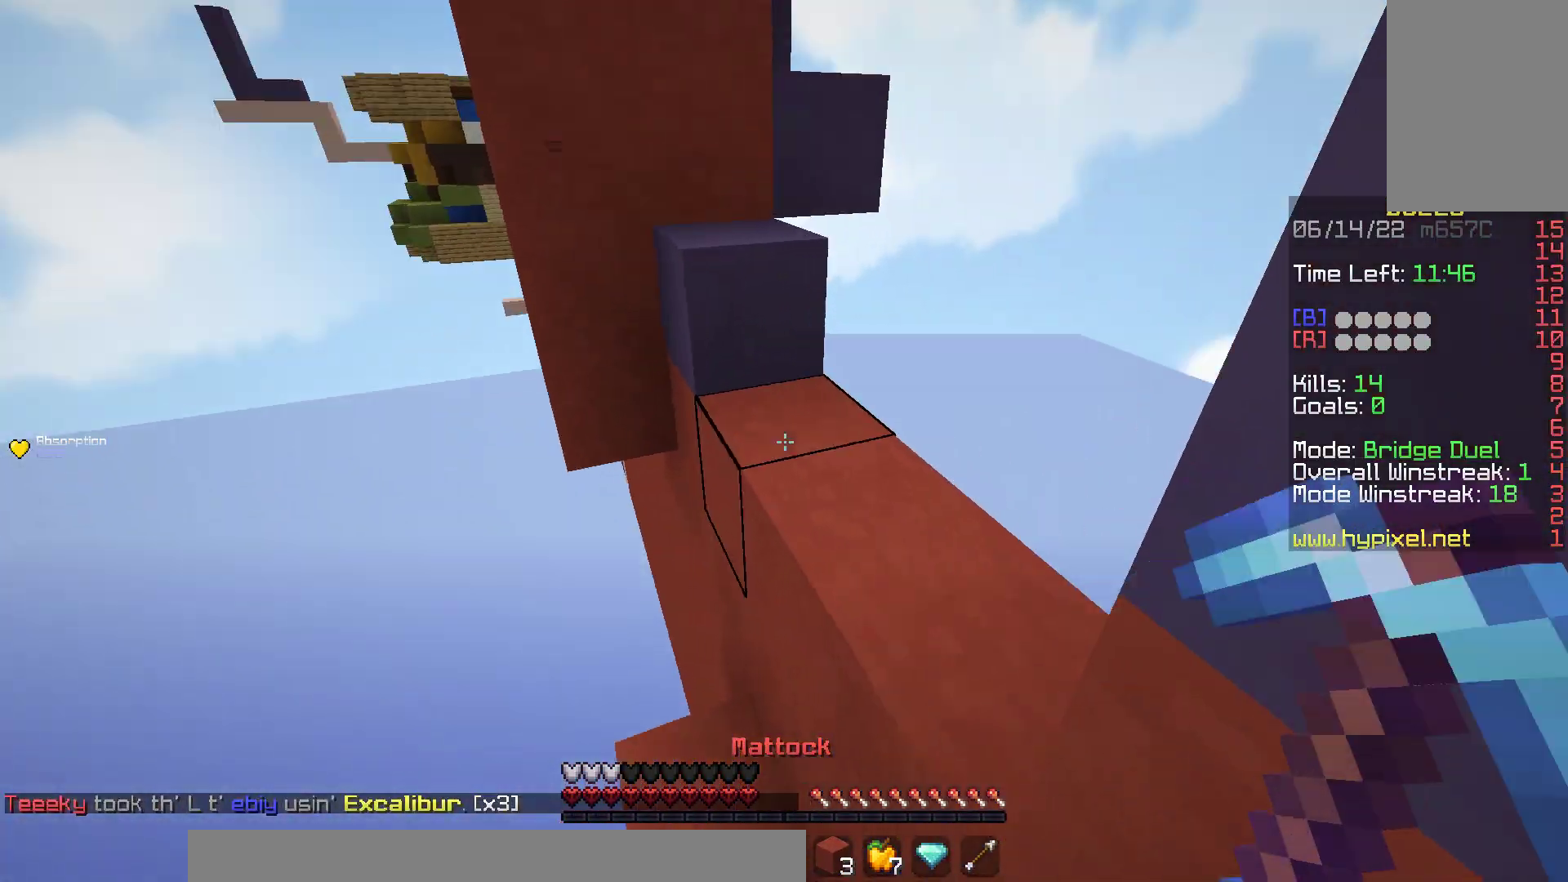
{"keys": ["a", "space", "w"], "mouse": [], "events": [[167, "space", "up"], [267, "space", "down"], [283, "a", "down"], [300, "mouse_left", "down"], [450, "mouse_left", "up"]]}
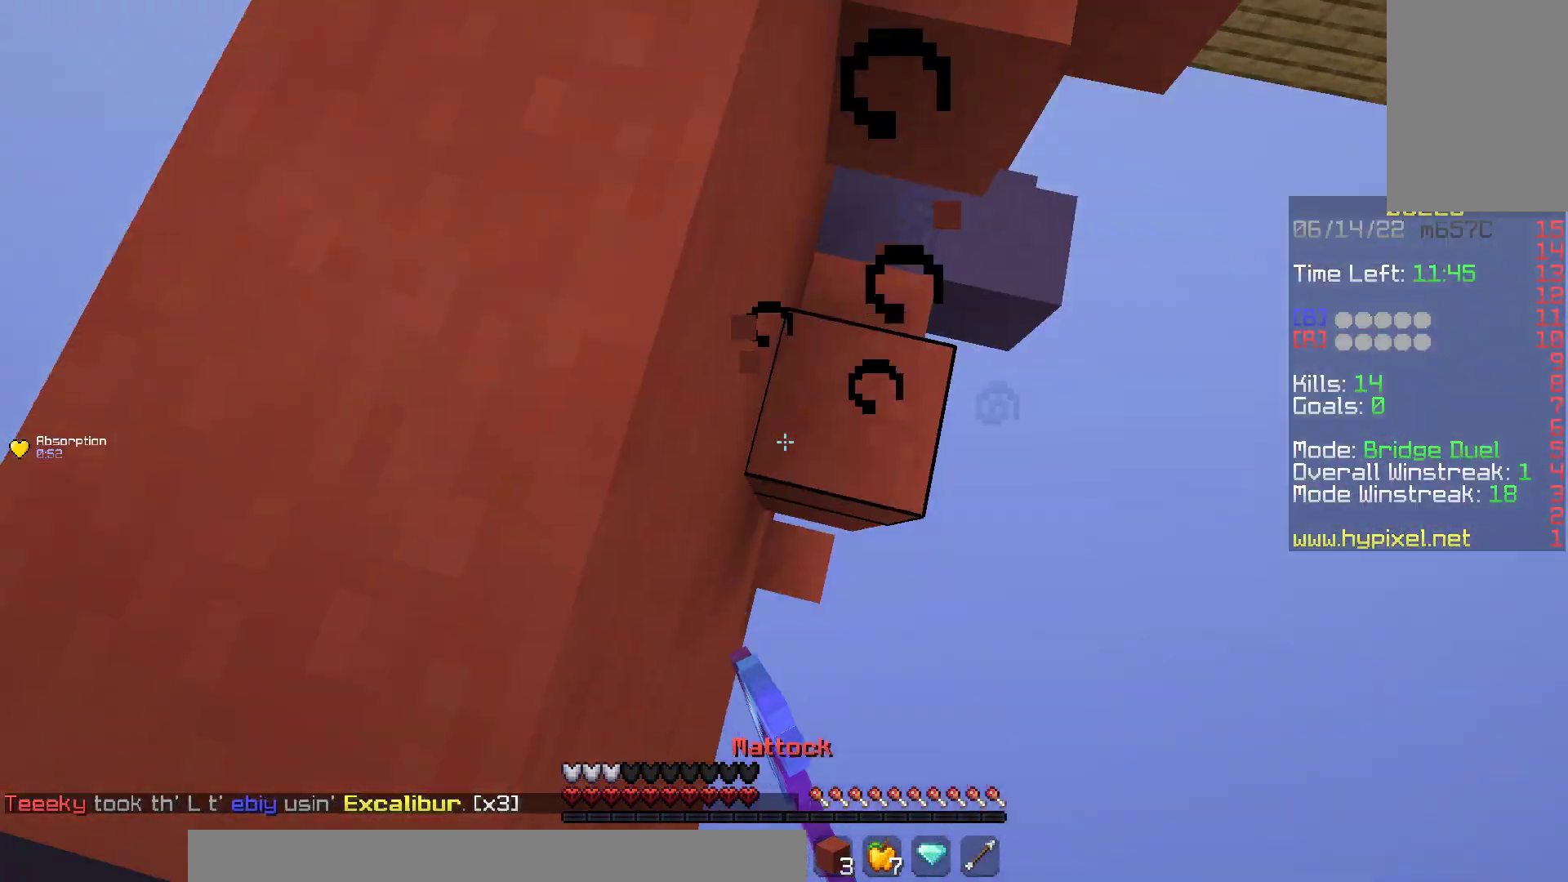
{"keys": ["a", "d", "space", "w"], "mouse": ["right"], "events": [[17, "mouse_right", "down"], [67, "space", "up"], [83, "a", "up"], [183, "a", "down"], [200, "space", "down"], [500, "d", "down"]]}
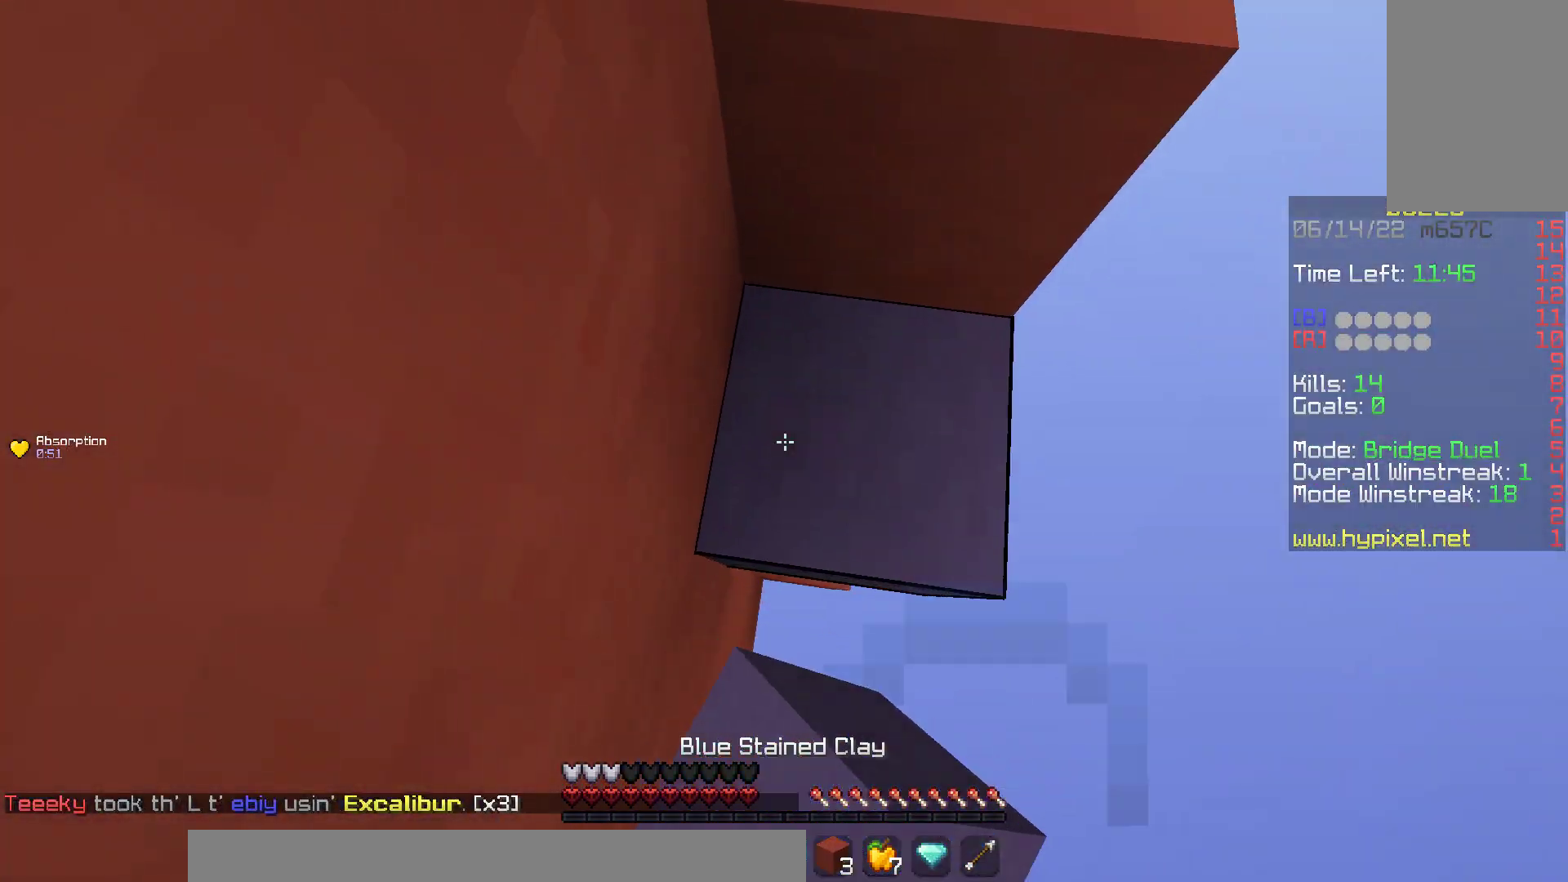
{"keys": ["a"], "mouse": ["right"], "events": [[83, "a", "up"], [150, "space", "up"], [200, "d", "up"], [333, "w", "up"], [367, "a", "down"]]}
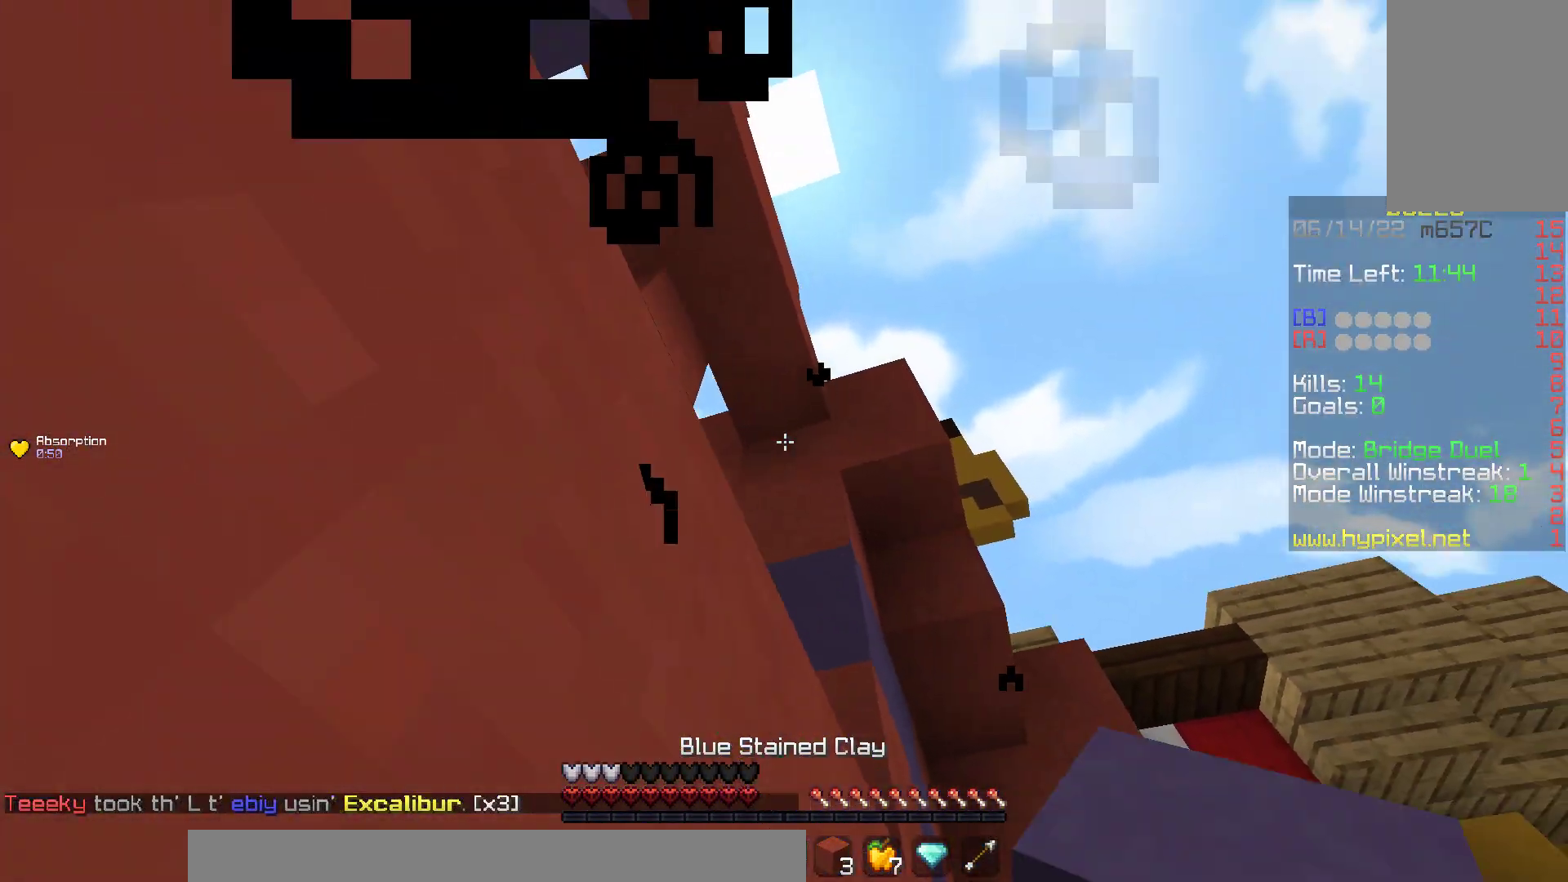
{"keys": [], "mouse": ["left", "right"], "events": [[183, "a", "up"], [267, "mouse_right", "up"], [350, "mouse_right", "down"], [400, "mouse_left", "down"]]}
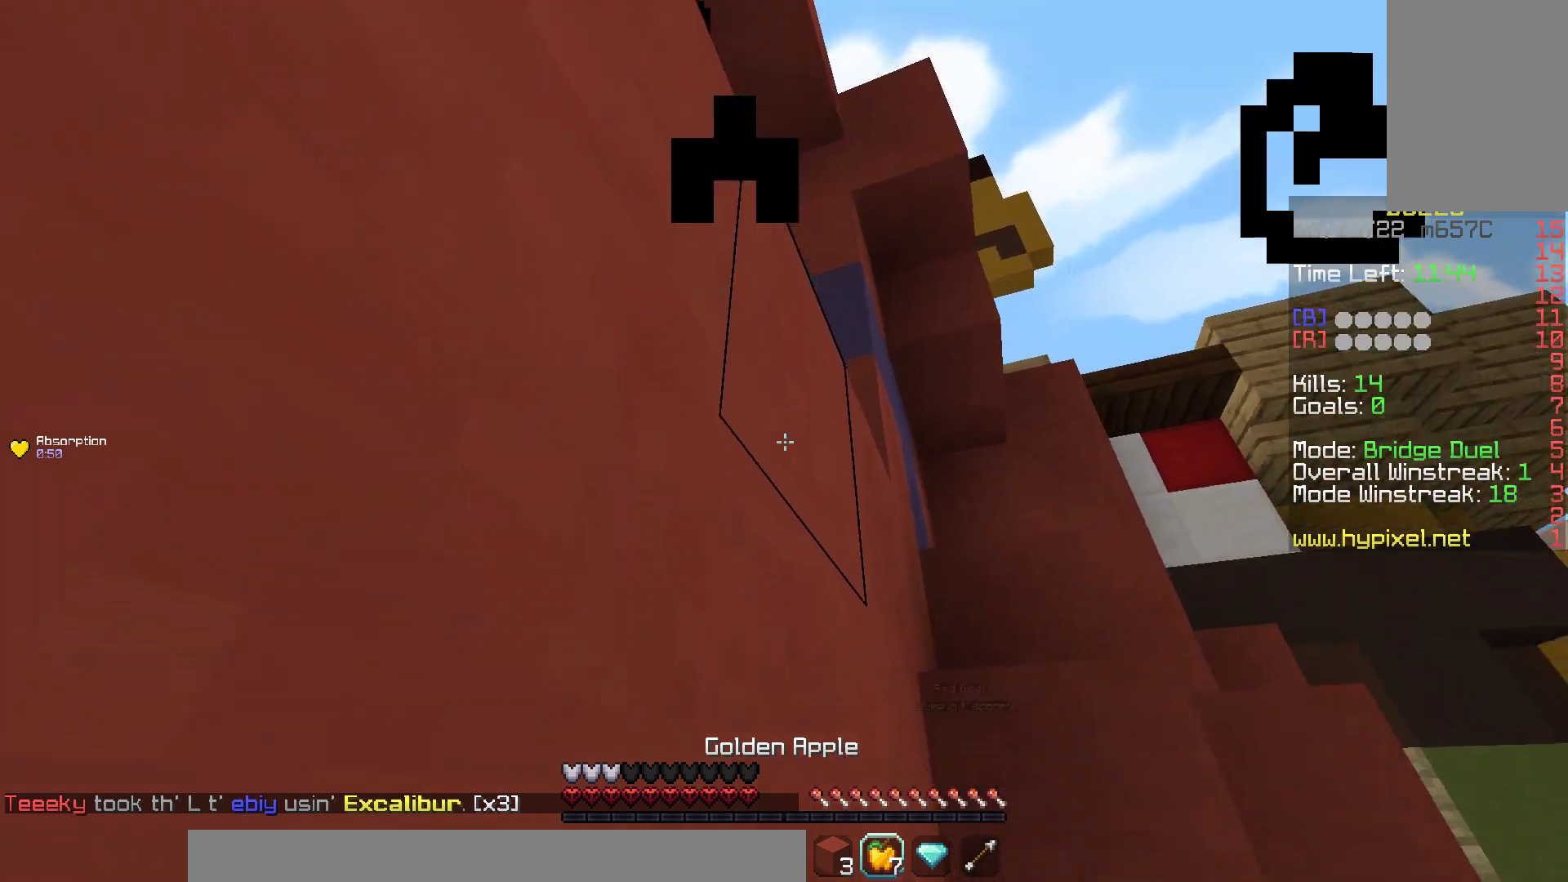
{"keys": ["d", "w"], "mouse": ["left", "right"], "events": [[167, "w", "down"], [250, "d", "down"]]}
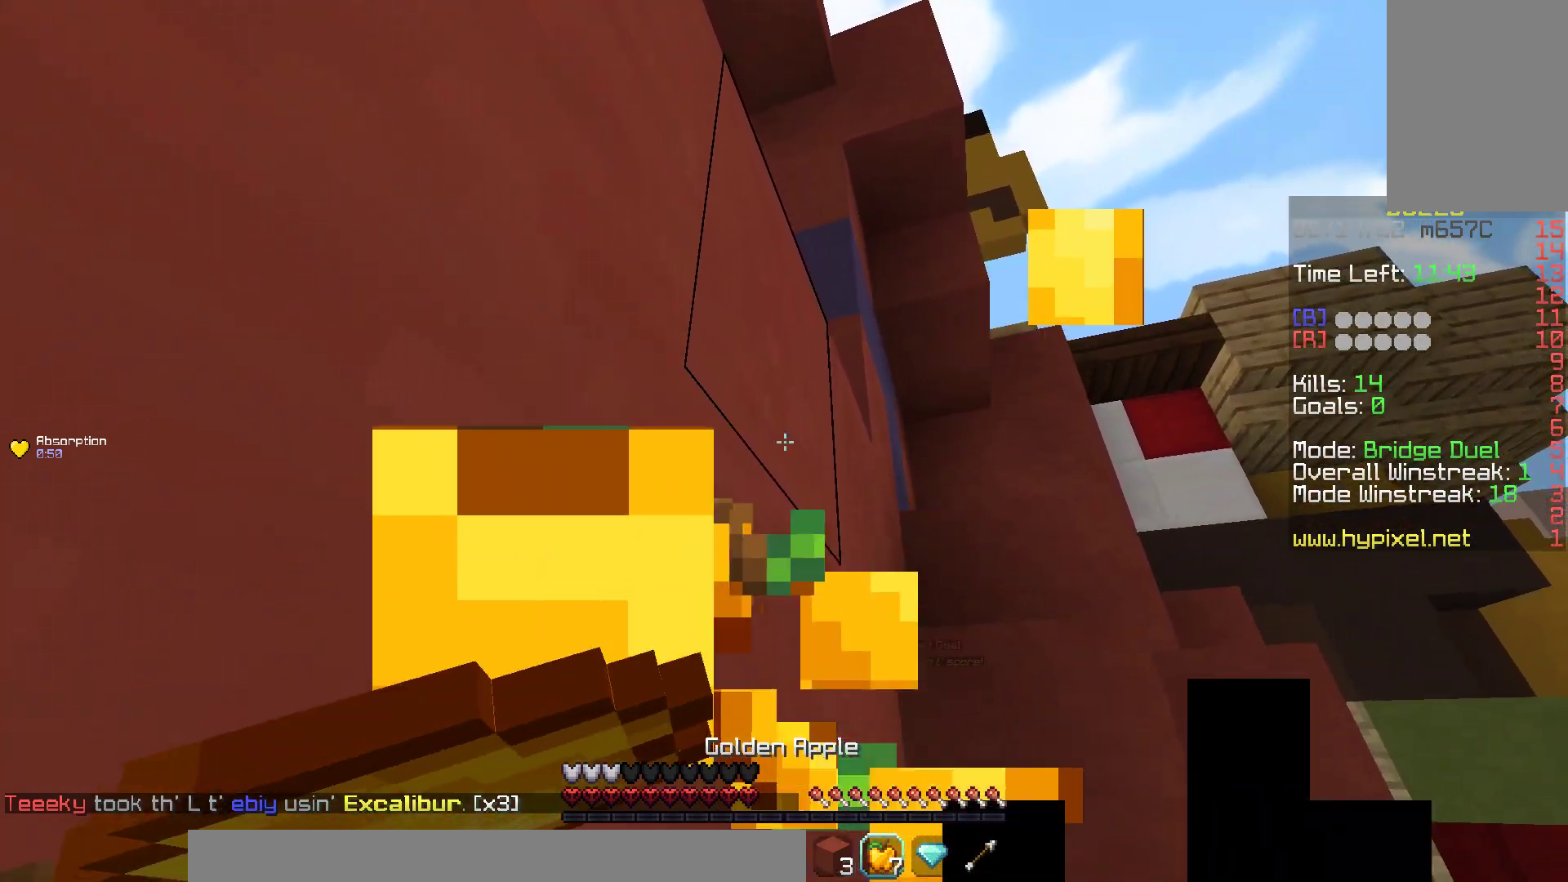
{"keys": ["d", "w"], "mouse": ["left", "right"], "events": [[33, "space", "down"], [283, "space", "up"]]}
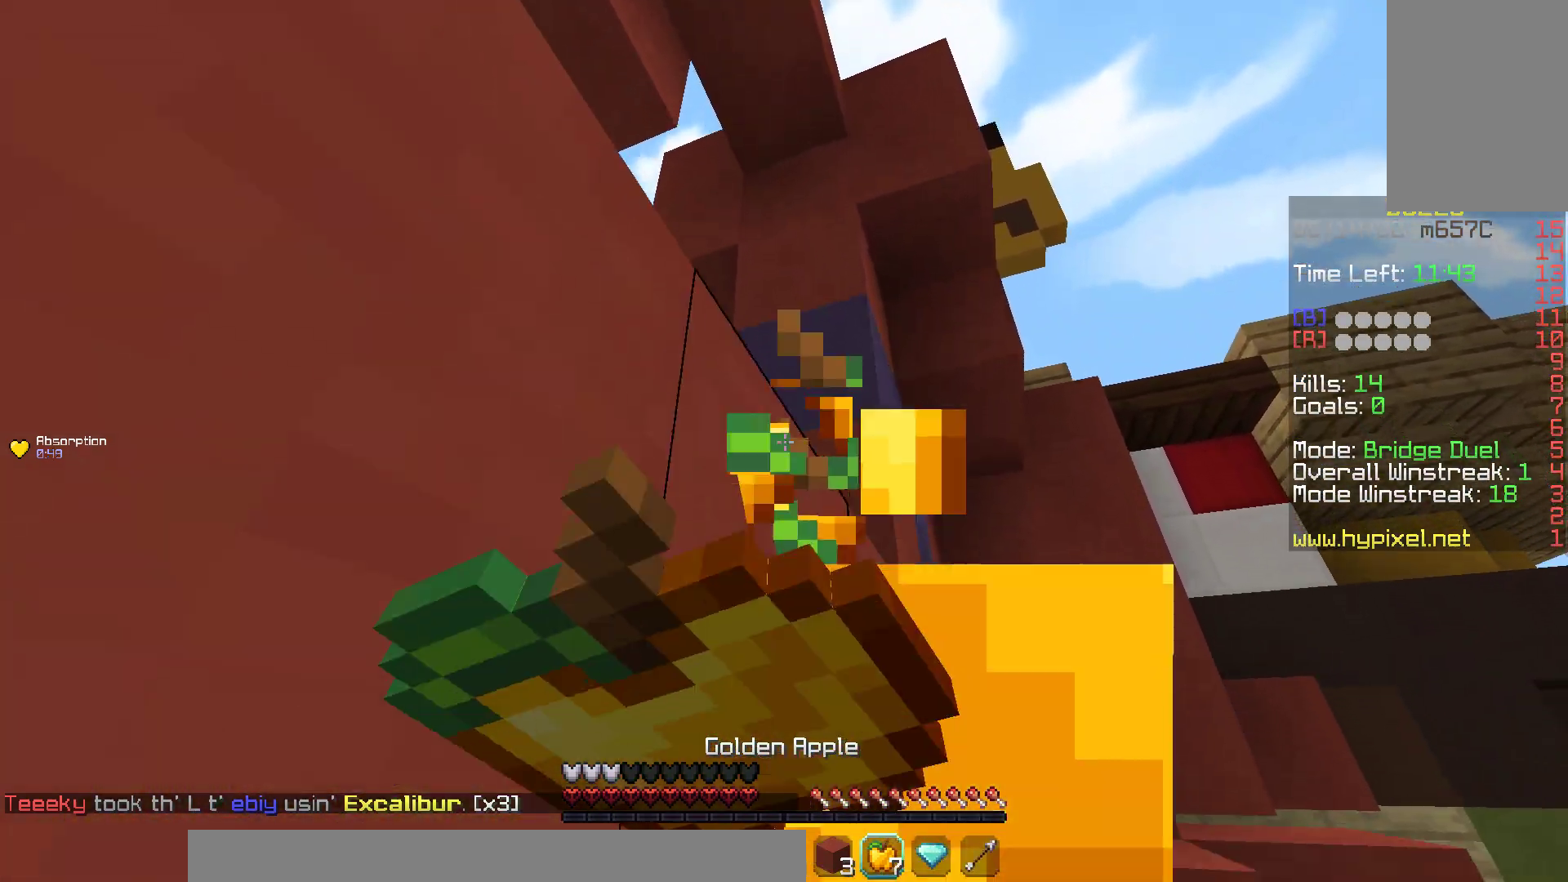
{"keys": ["d", "w"], "mouse": ["left", "right"], "events": []}
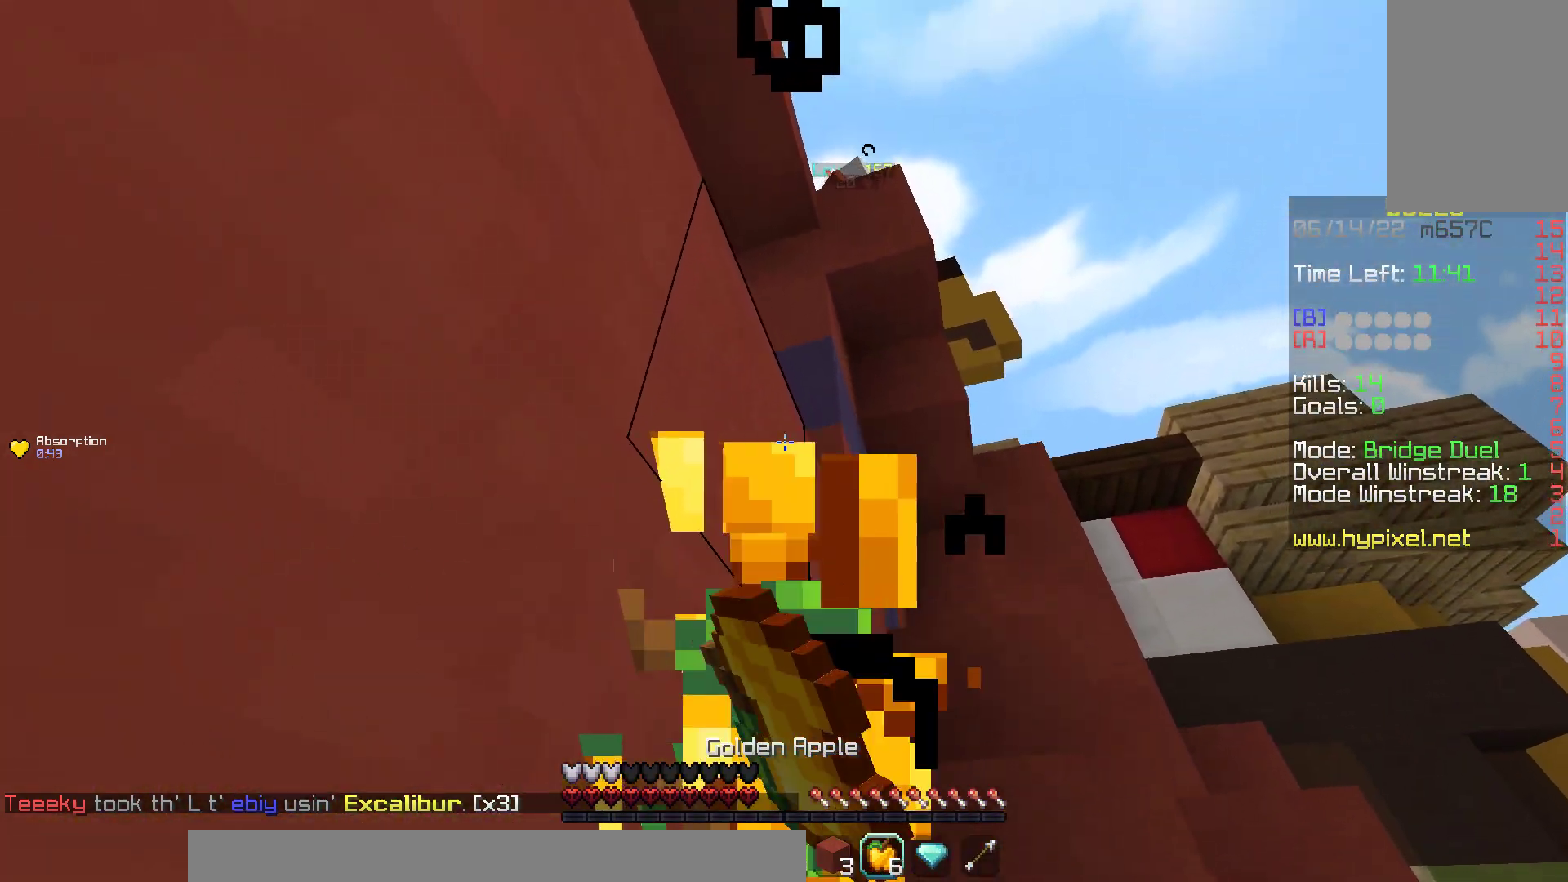
{"keys": ["w"], "mouse": ["right"], "events": [[50, "space", "down"], [133, "d", "up"], [167, "mouse_right", "up"], [200, "mouse_left", "up"], [267, "mouse_right", "down"], [367, "space", "up"]]}